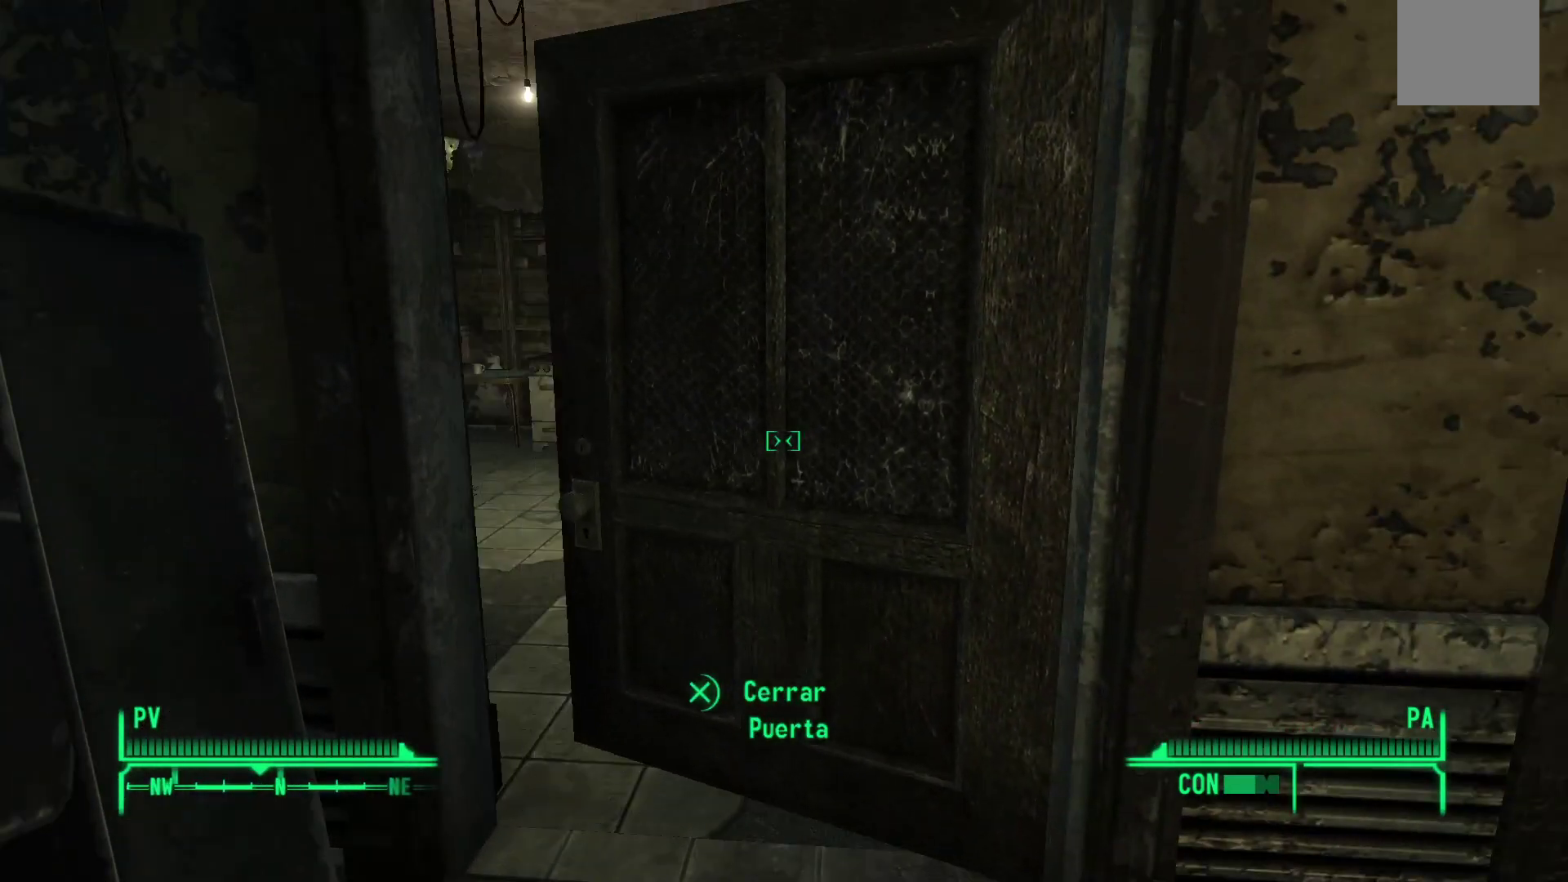
Gameplay with a controller (Xbox layout); each line is a JSON object with the inputs held at the frame after it. "events" lists button and stick changes between this image and that frame as [ms after this image, input, new state], when the widget could be followed in between.
{"buttons": [], "left_stick": "up", "right_stick": "center", "events": [[367, "left_stick", "up"]]}
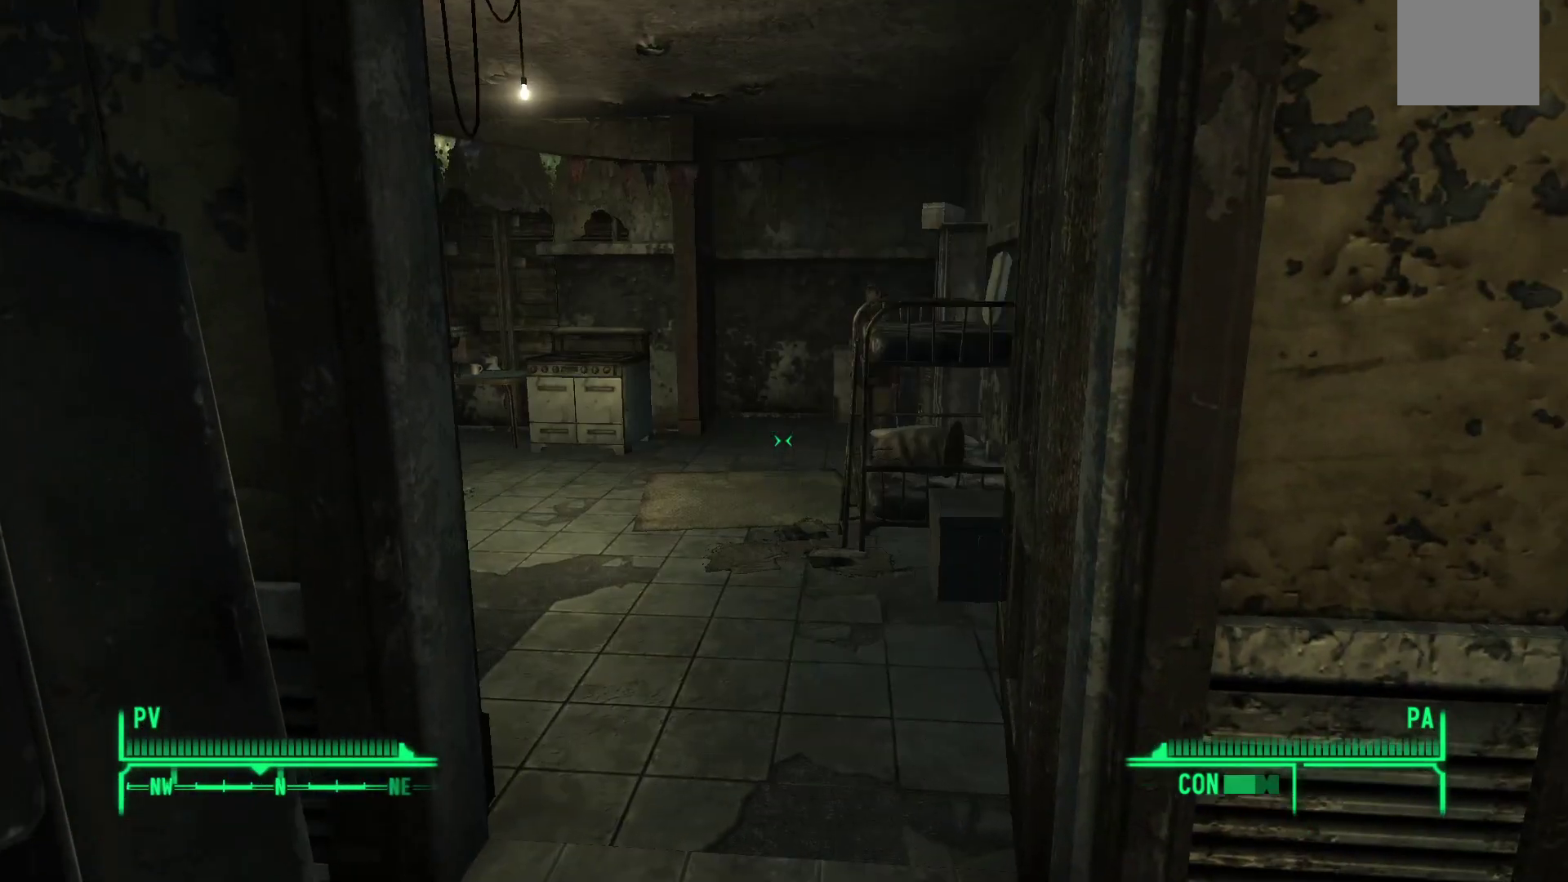
{"buttons": [], "left_stick": "up", "right_stick": "center", "events": []}
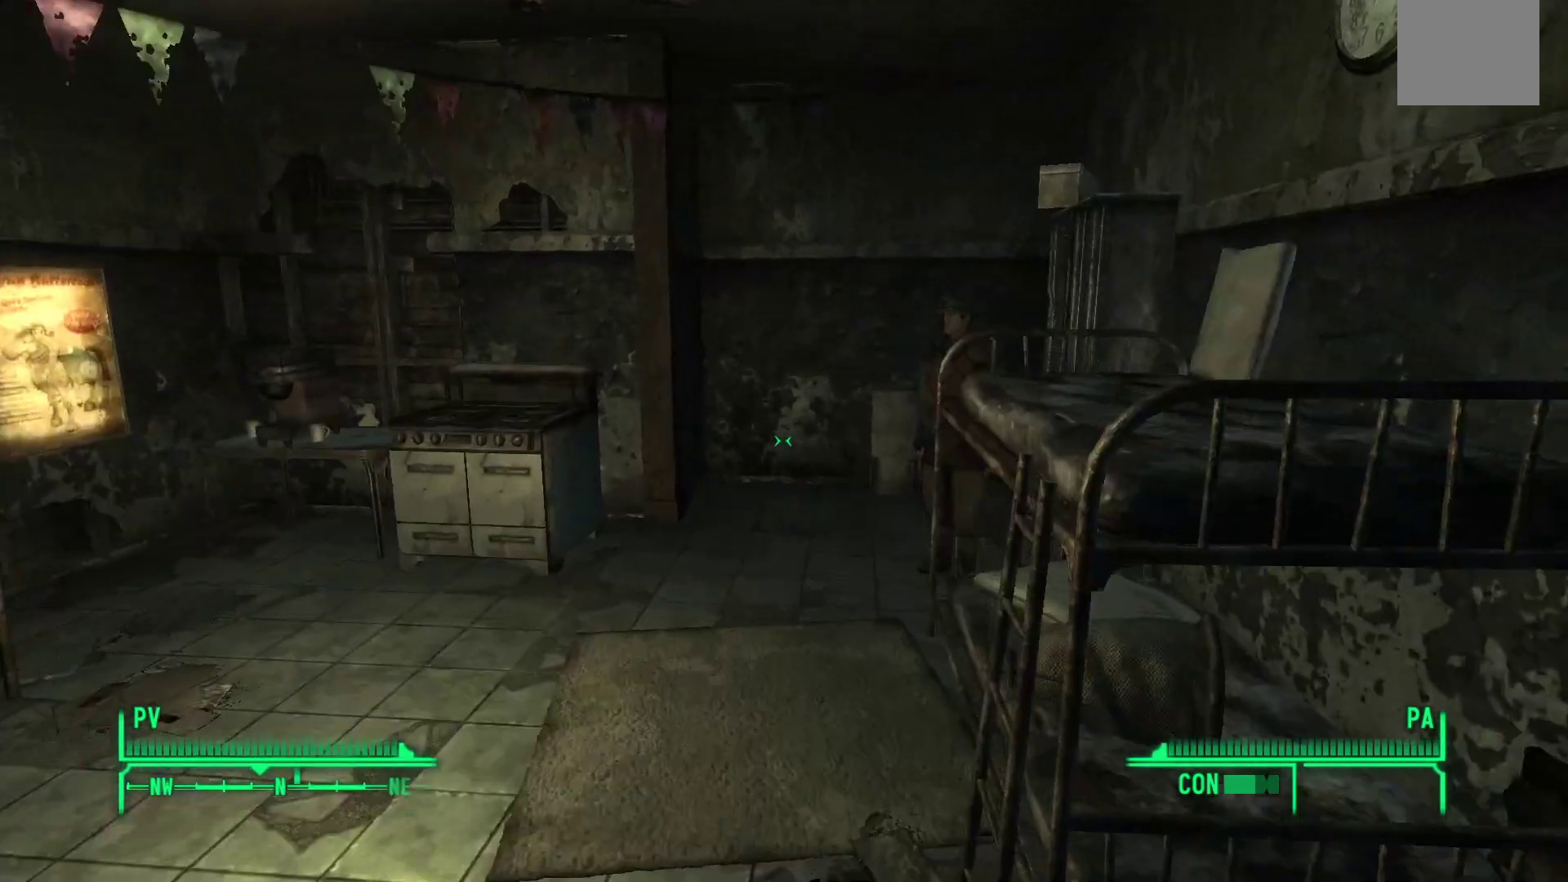
{"buttons": [], "left_stick": "right", "right_stick": "down-right", "events": [[50, "left_stick", "center"], [333, "right_stick", "down-right"], [467, "left_stick", "right"]]}
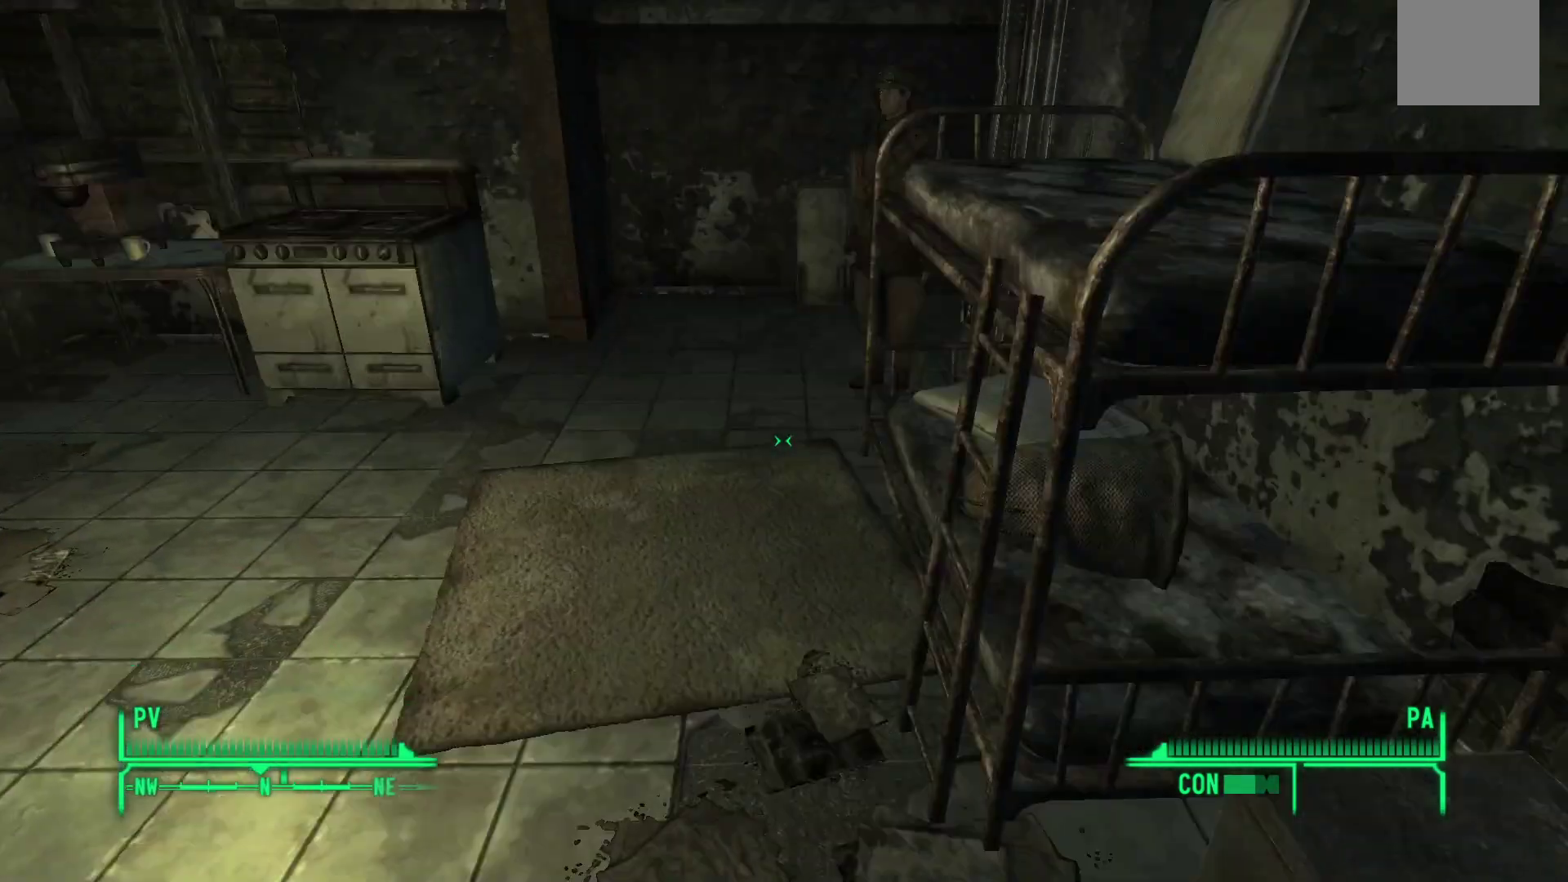
{"buttons": [], "left_stick": "up-right", "right_stick": "up-right", "events": [[33, "left_stick", "down-right"], [183, "left_stick", "center"], [217, "right_stick", "center"], [500, "left_stick", "up-right"], [500, "right_stick", "up-right"]]}
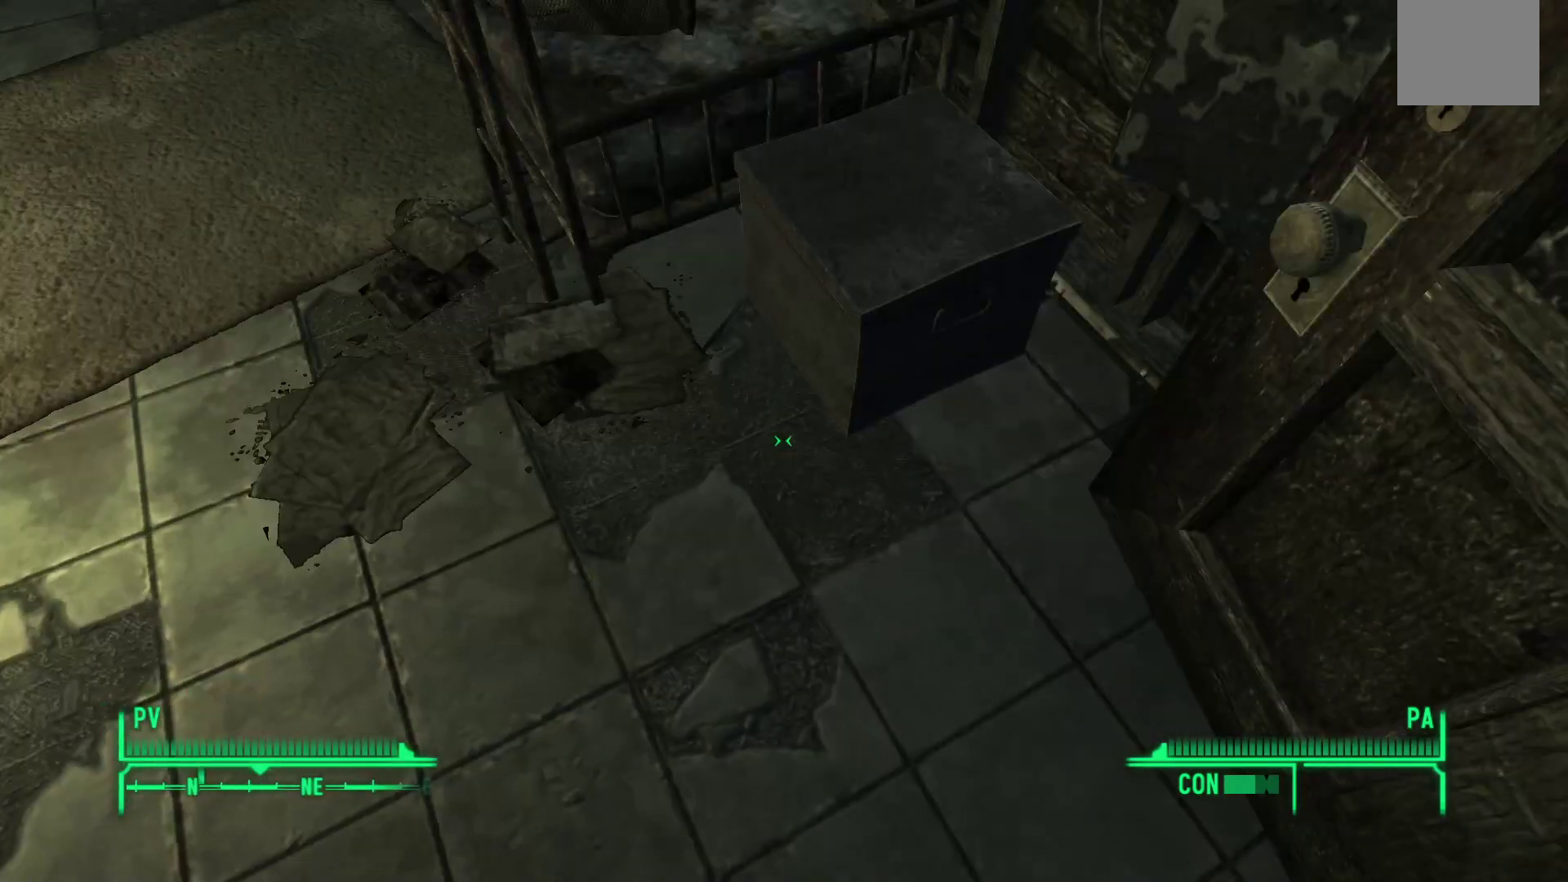
{"buttons": [], "left_stick": "center", "right_stick": "center", "events": [[100, "right_stick", "center"], [133, "left_stick", "center"]]}
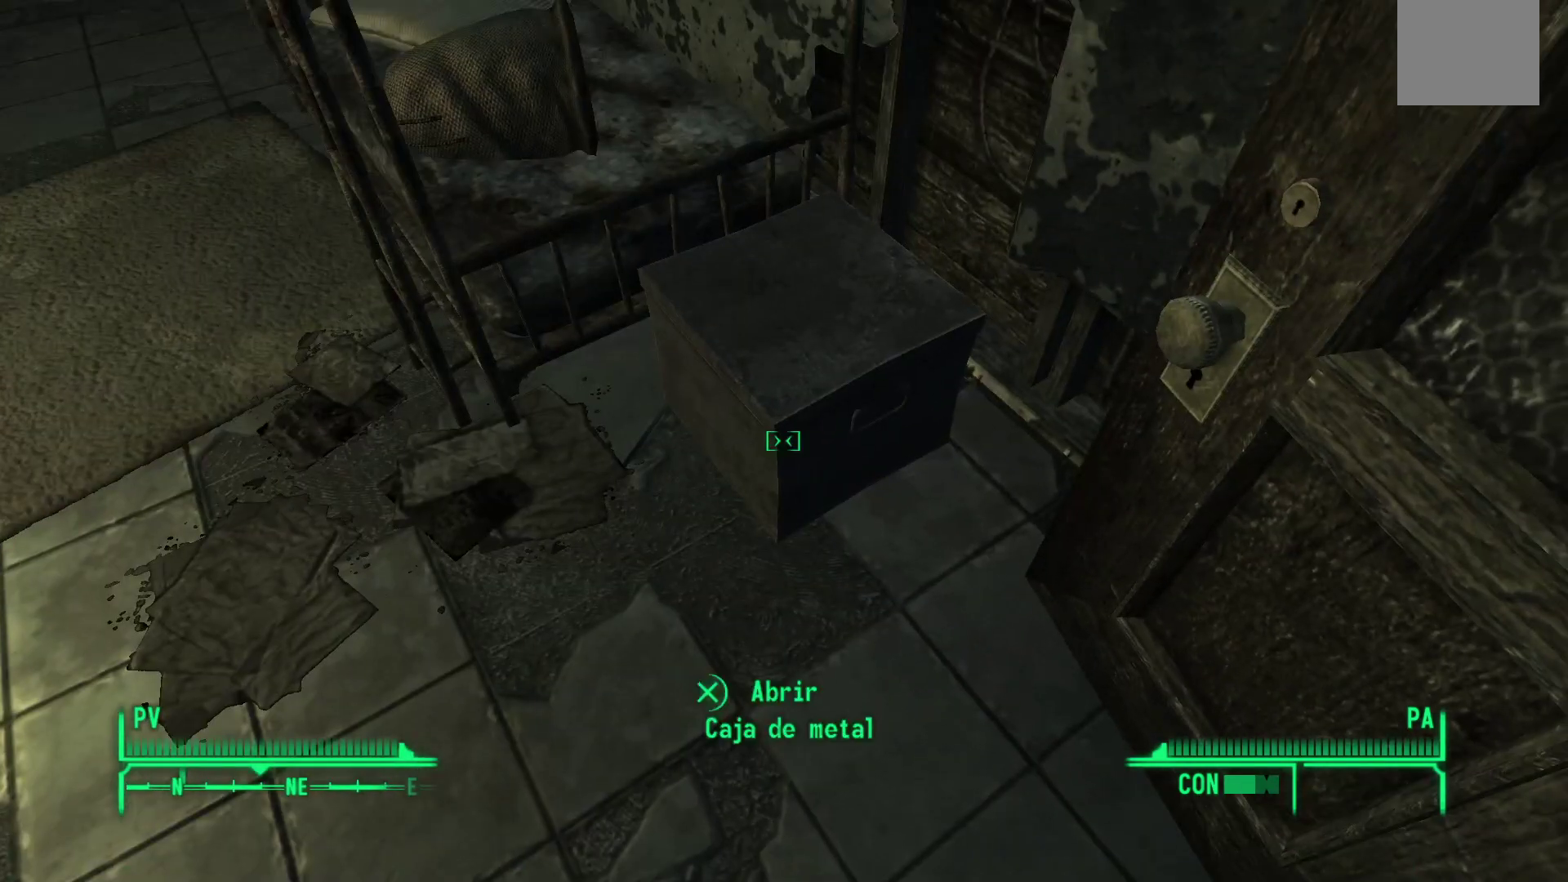
{"buttons": [], "left_stick": "center", "right_stick": "center", "events": [[33, "A", "down"], [150, "A", "up"]]}
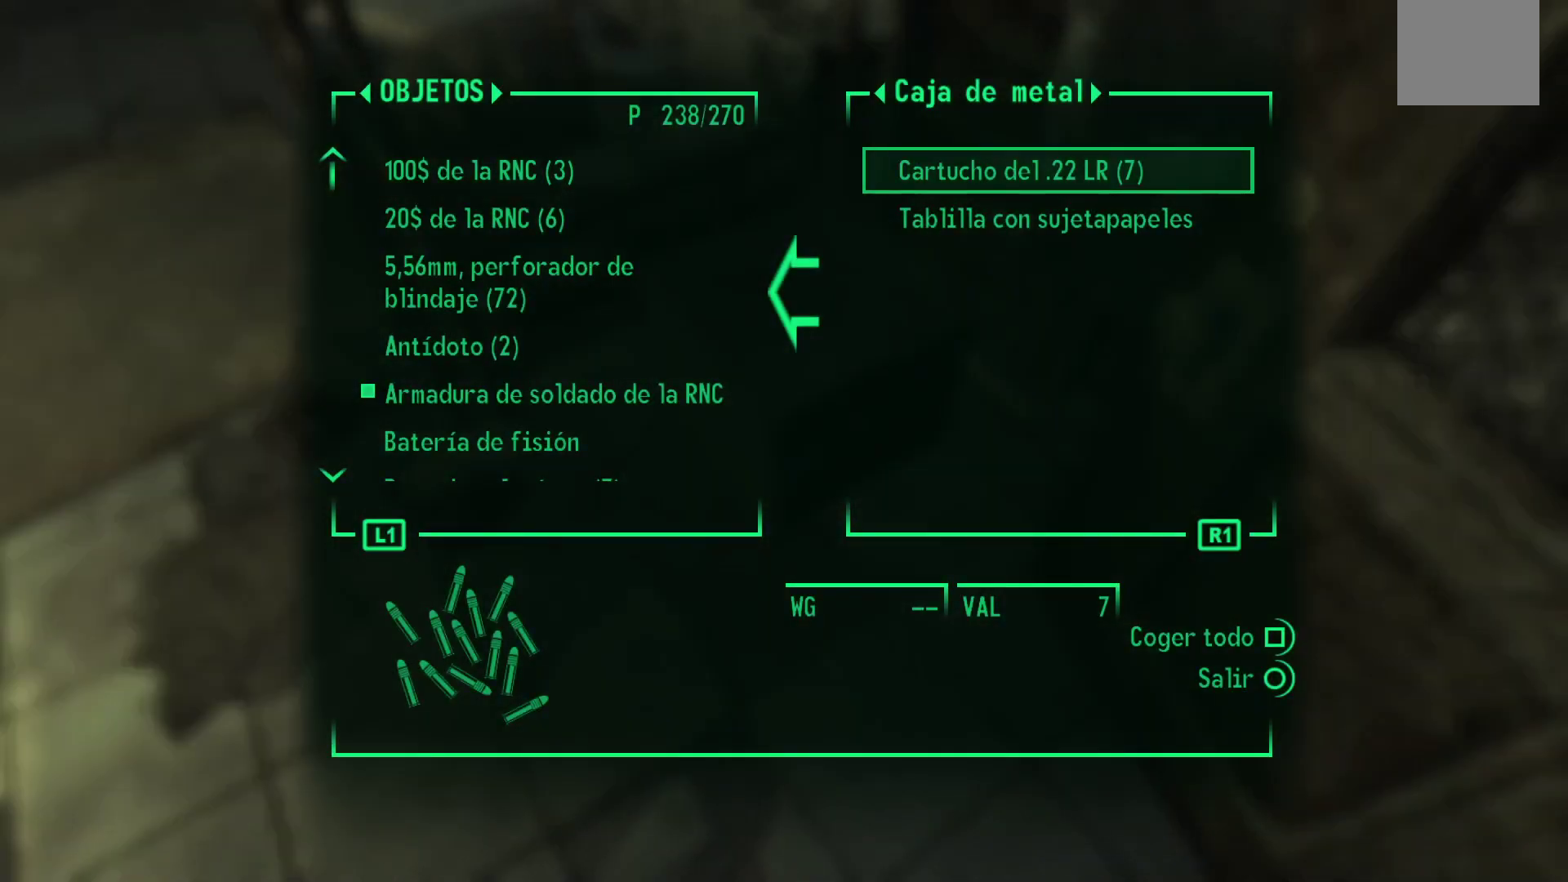
{"buttons": [], "left_stick": "center", "right_stick": "center", "events": []}
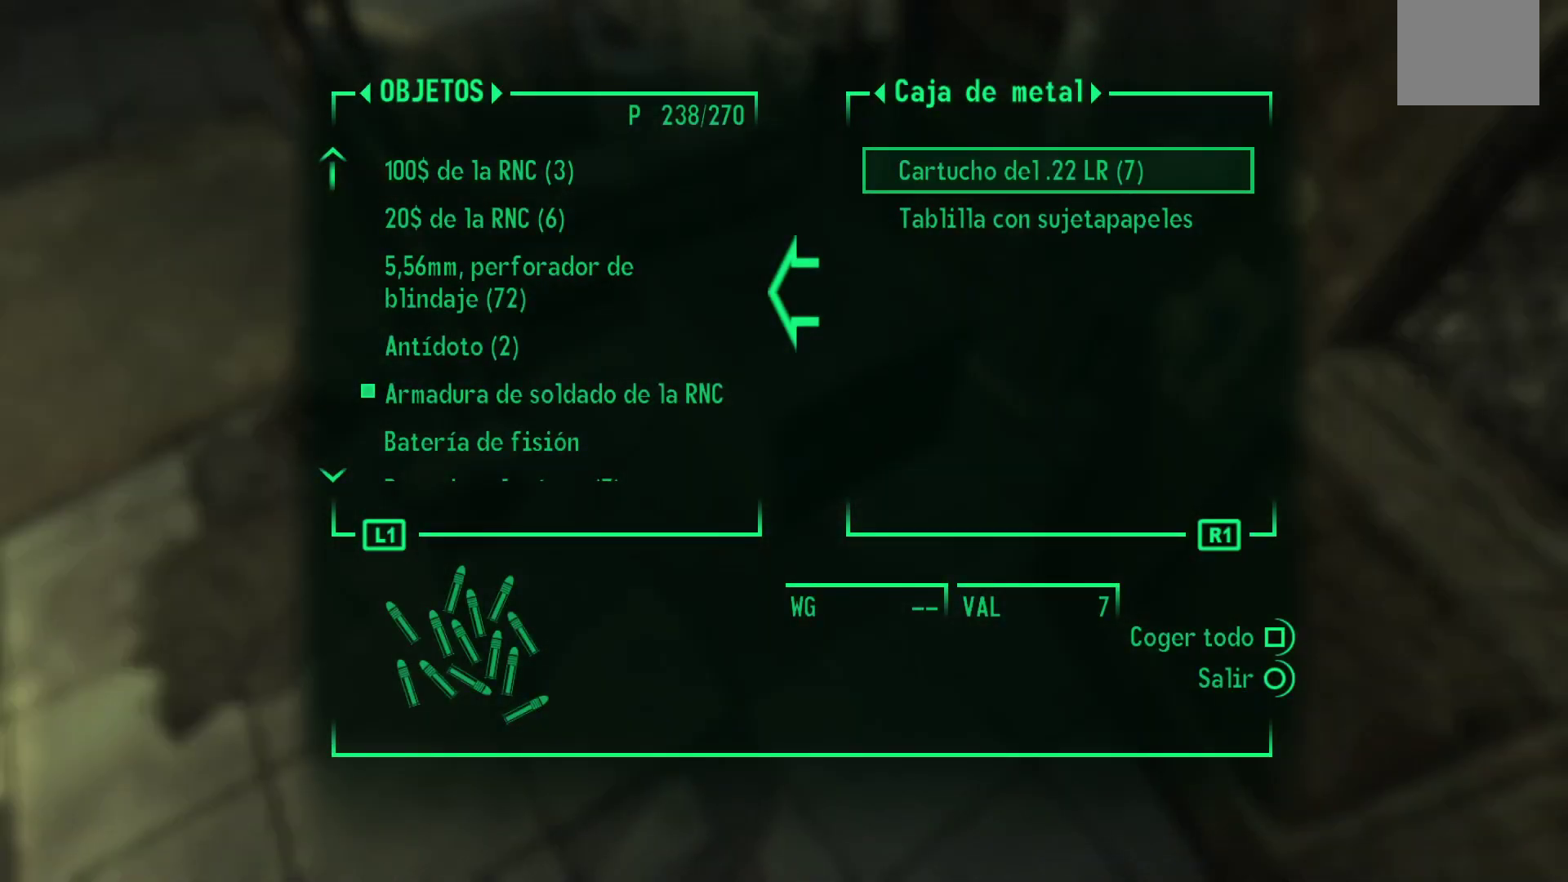
{"buttons": [], "left_stick": "center", "right_stick": "center", "events": []}
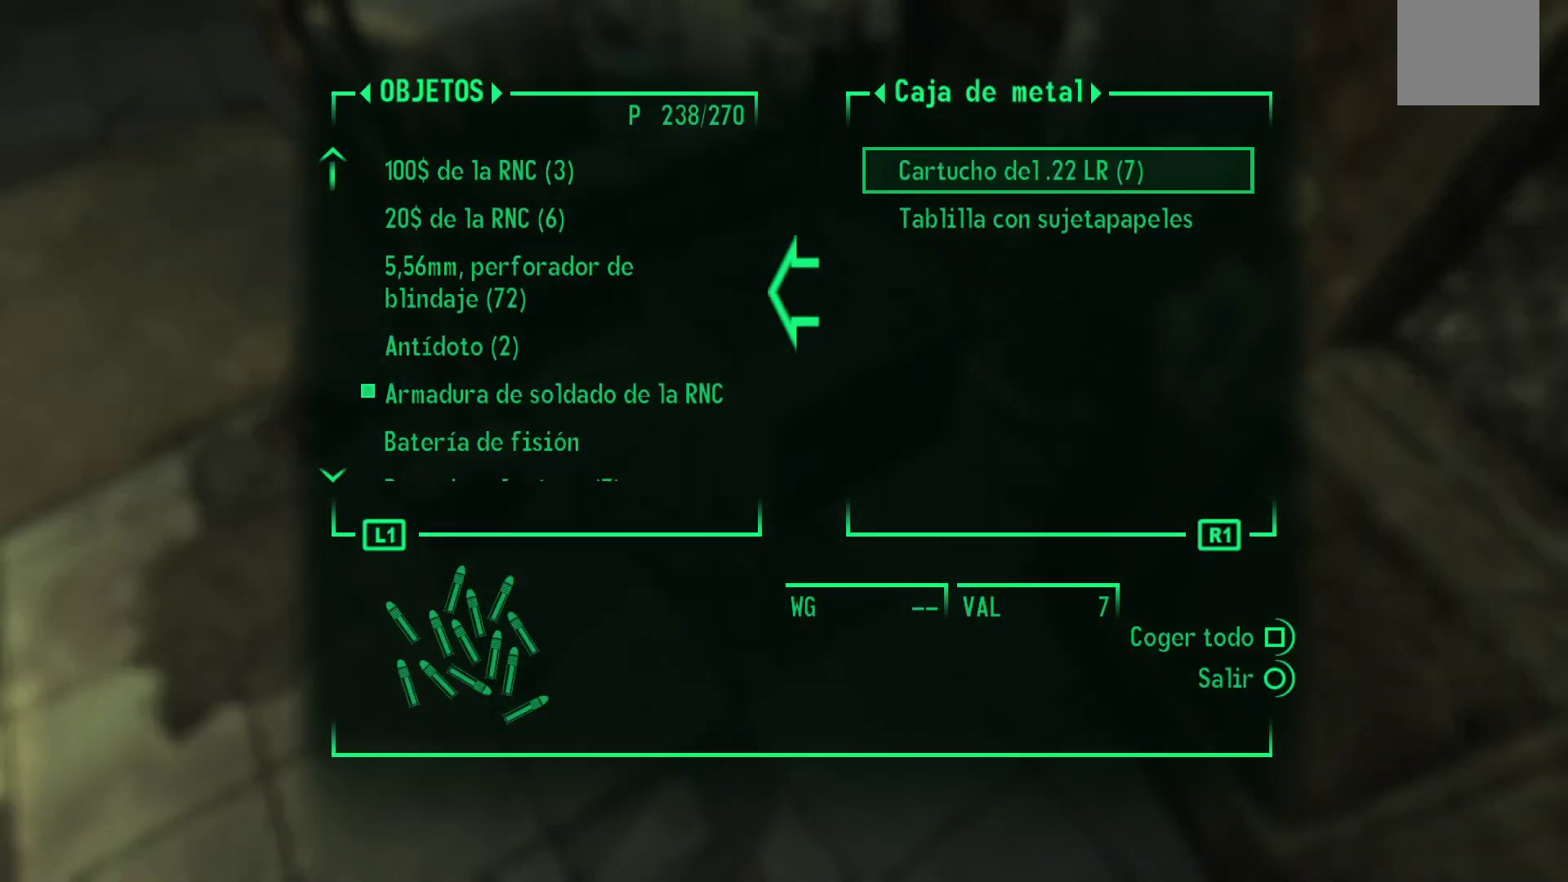
{"buttons": [], "left_stick": "center", "right_stick": "center", "events": []}
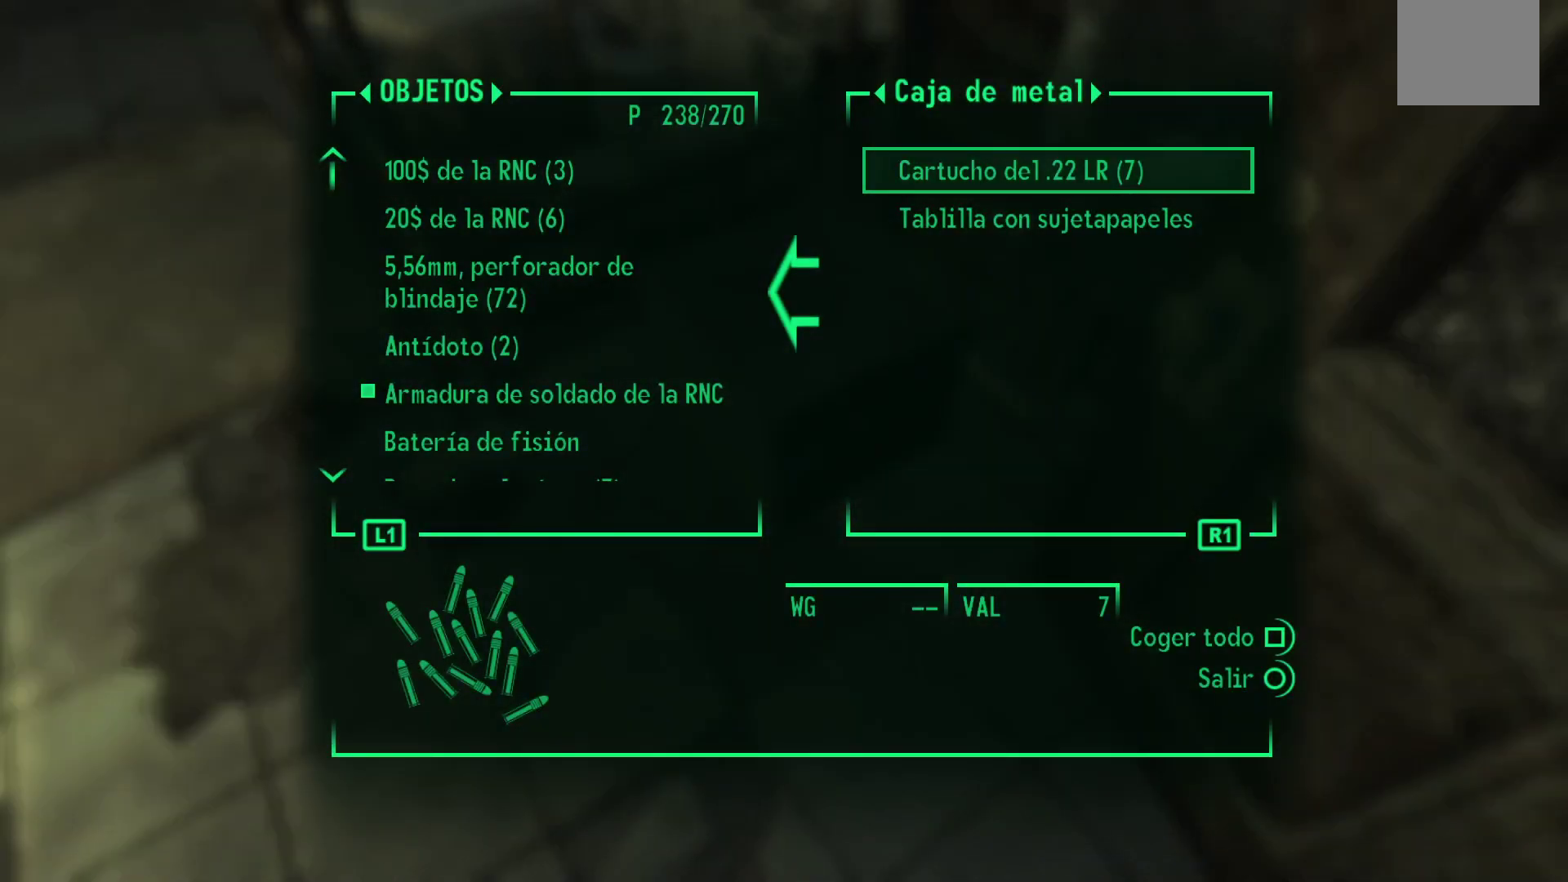
{"buttons": [], "left_stick": "center", "right_stick": "center", "events": [[233, "A", "down"], [350, "A", "up"]]}
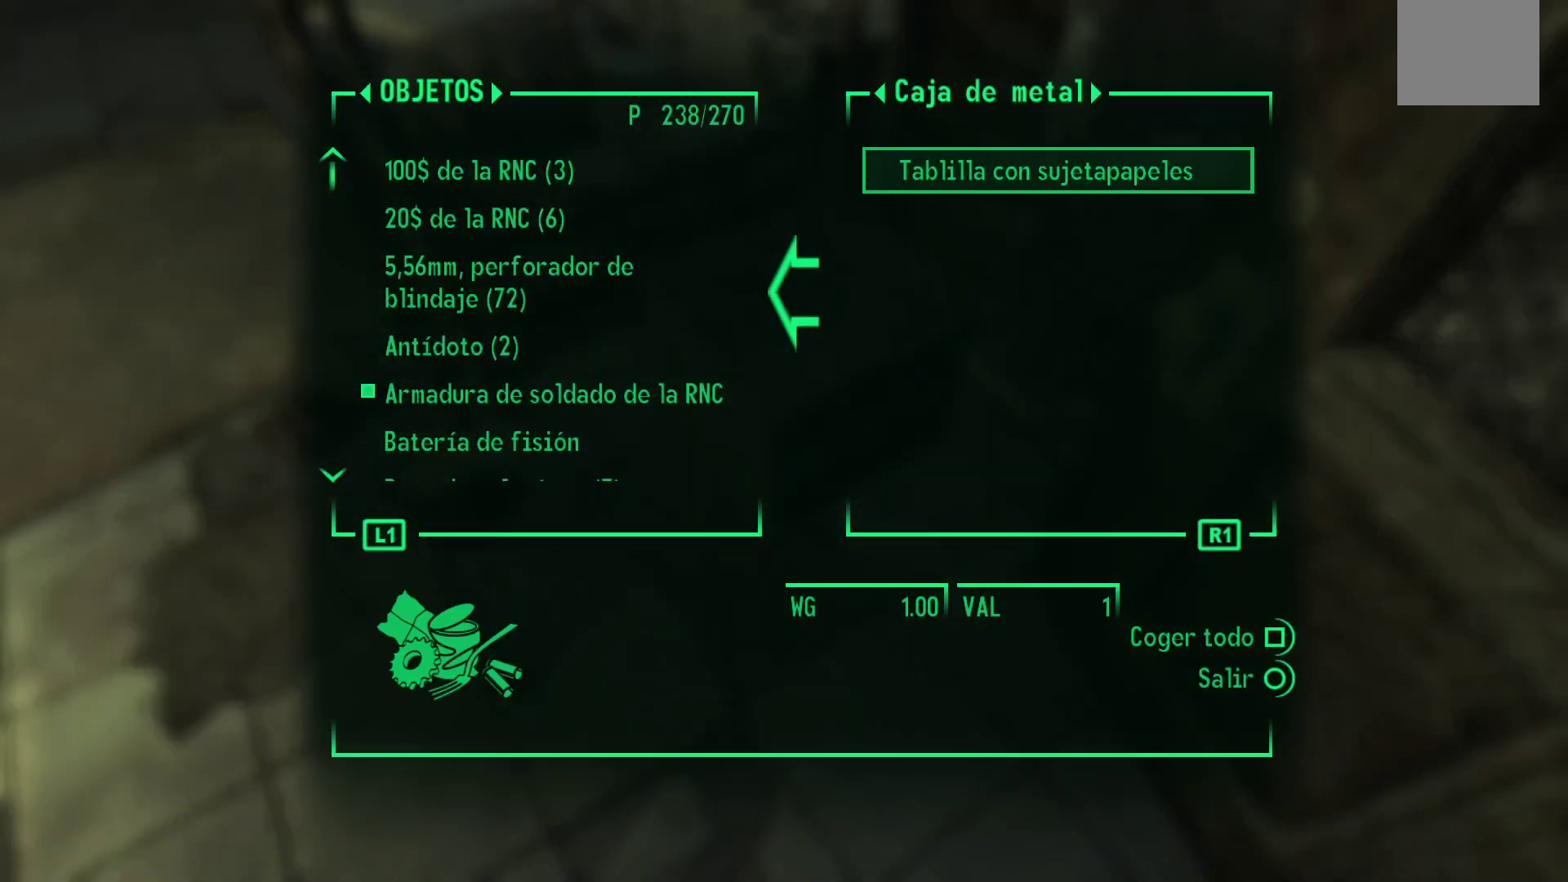
{"buttons": [], "left_stick": "center", "right_stick": "center", "events": [[150, "B", "down"], [233, "B", "up"]]}
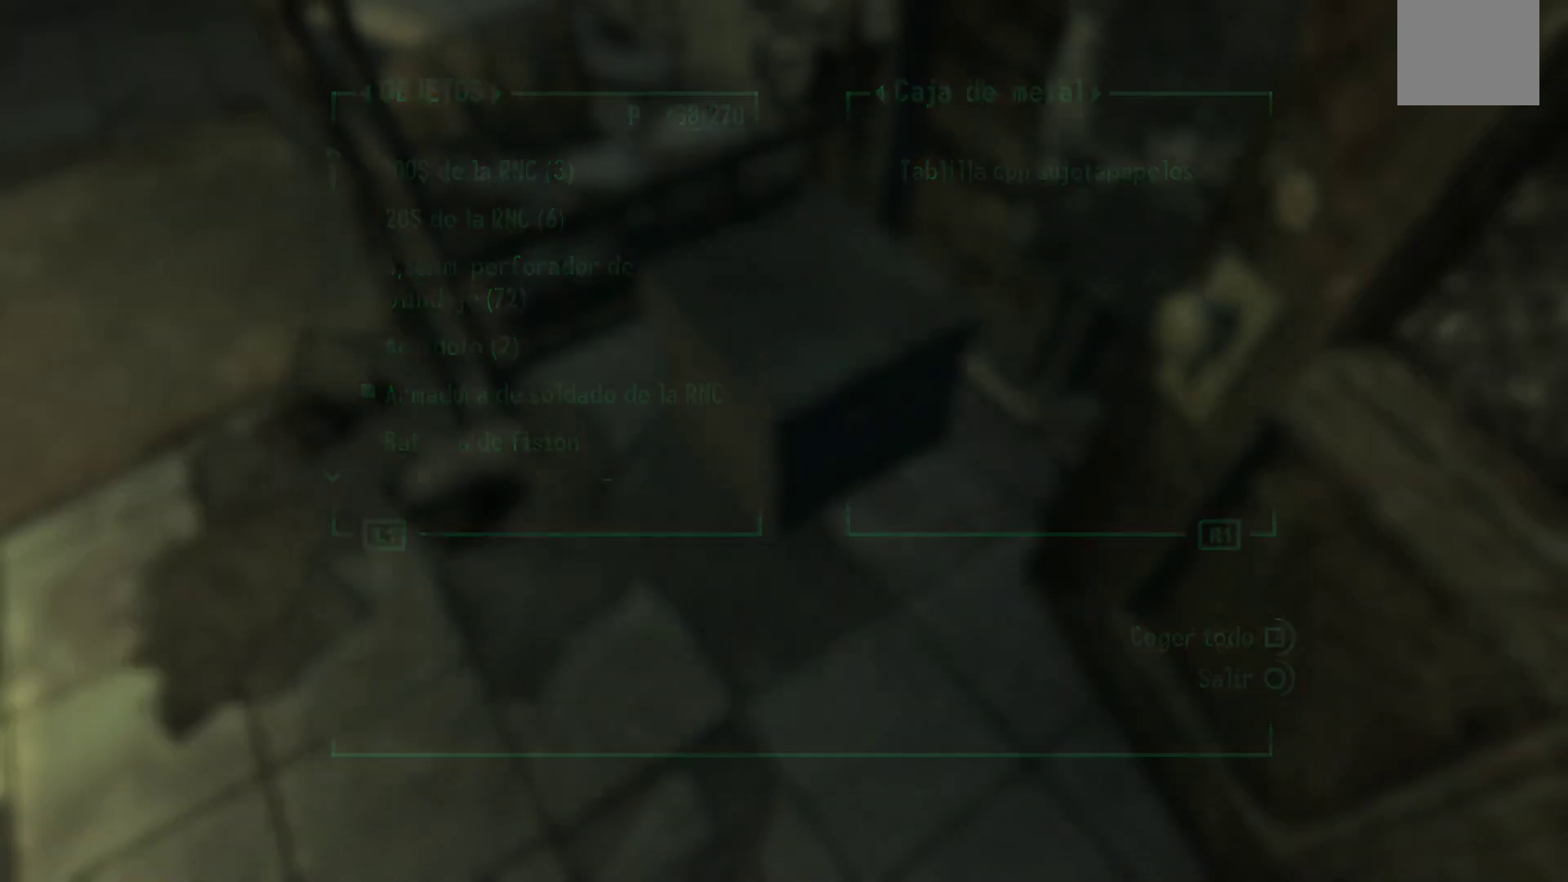
{"buttons": [], "left_stick": "center", "right_stick": "up-left", "events": [[67, "right_stick", "up"], [200, "right_stick", "up-left"]]}
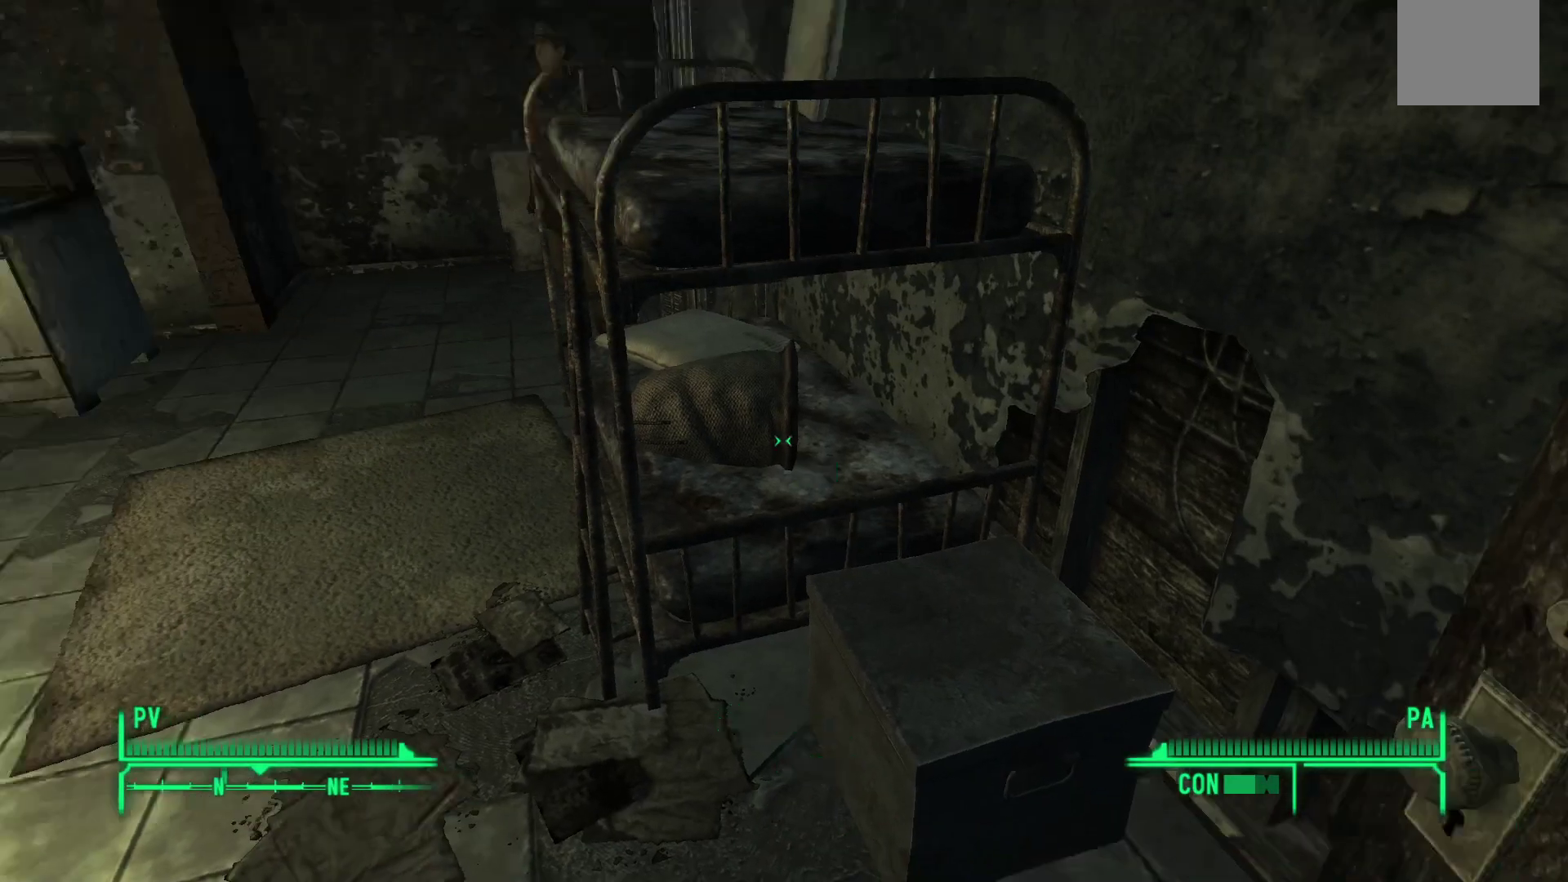
{"buttons": [], "left_stick": "center", "right_stick": "center", "events": [[117, "right_stick", "center"]]}
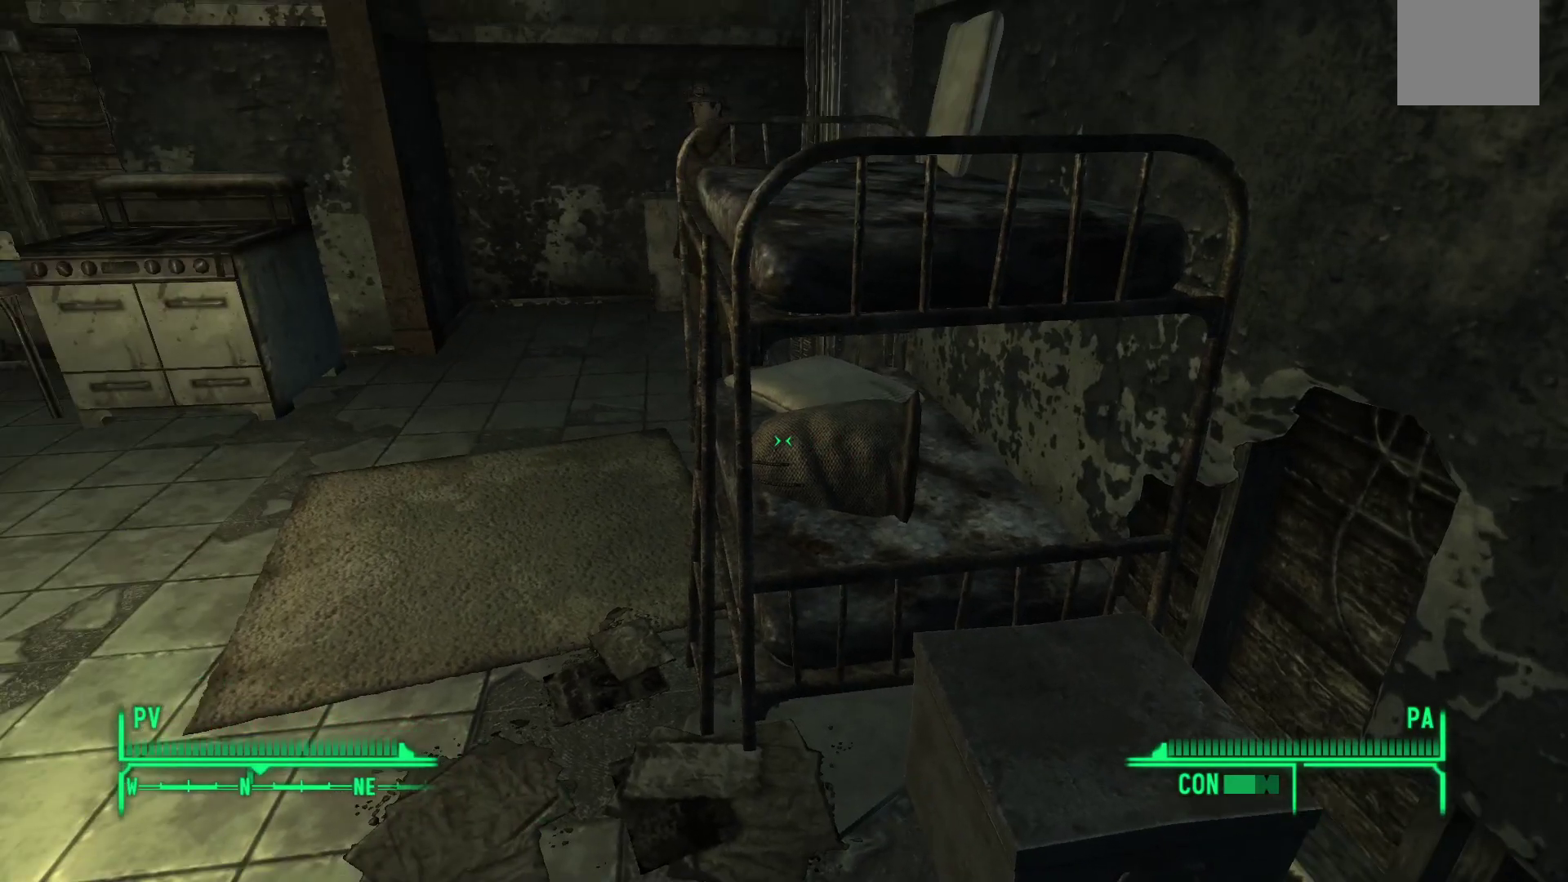
{"buttons": [], "left_stick": "center", "right_stick": "center", "events": [[33, "left_stick", "up-left"], [300, "left_stick", "center"]]}
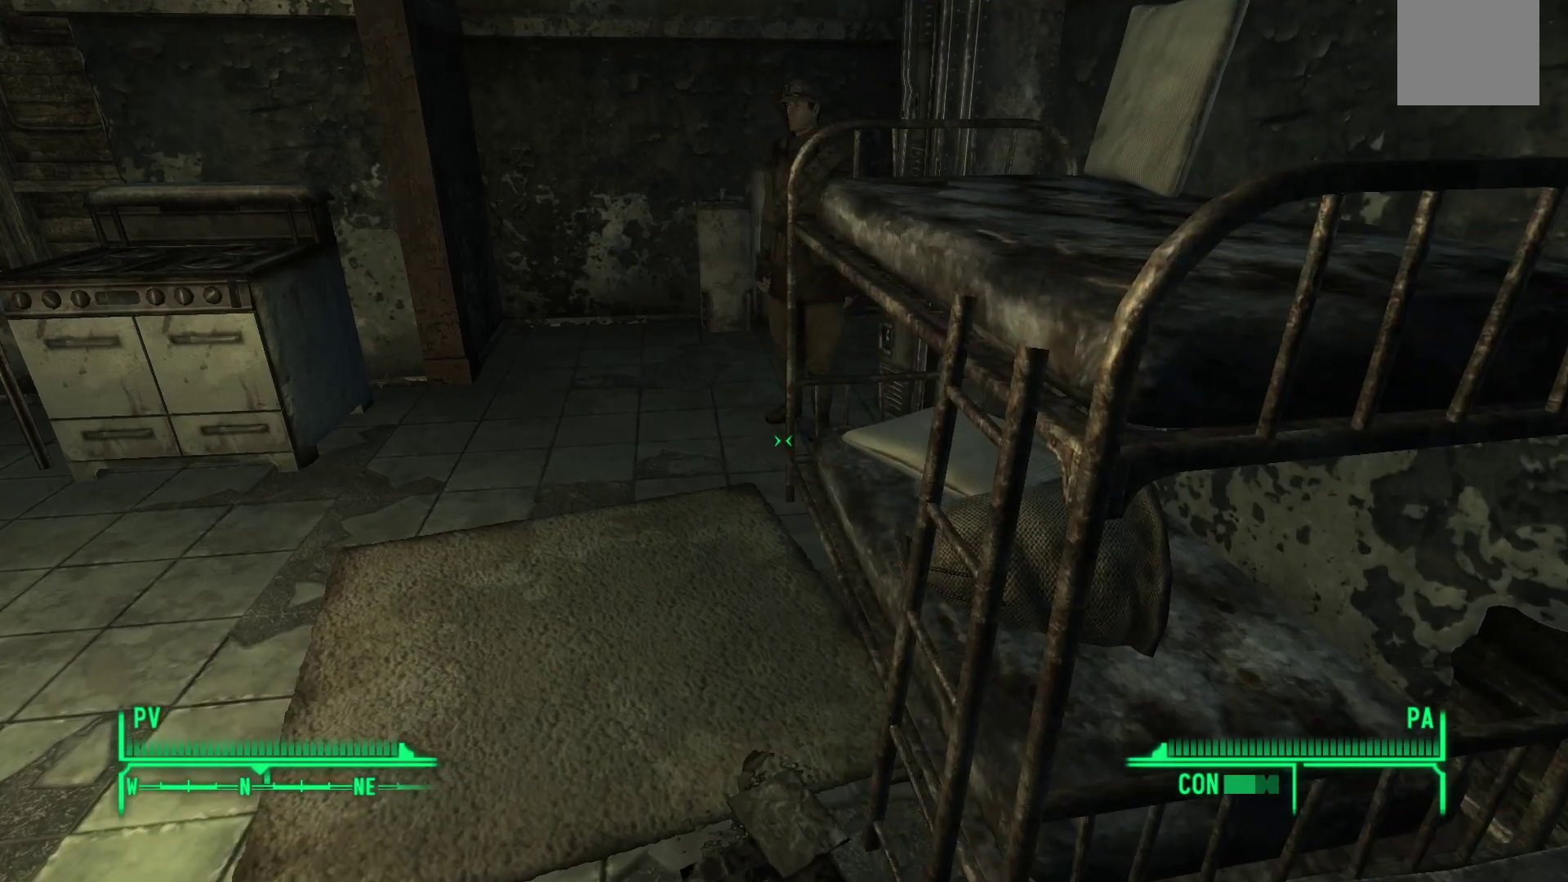
{"buttons": [], "left_stick": "center", "right_stick": "center", "events": [[83, "right_stick", "right"], [167, "right_stick", "down-right"], [317, "right_stick", "center"]]}
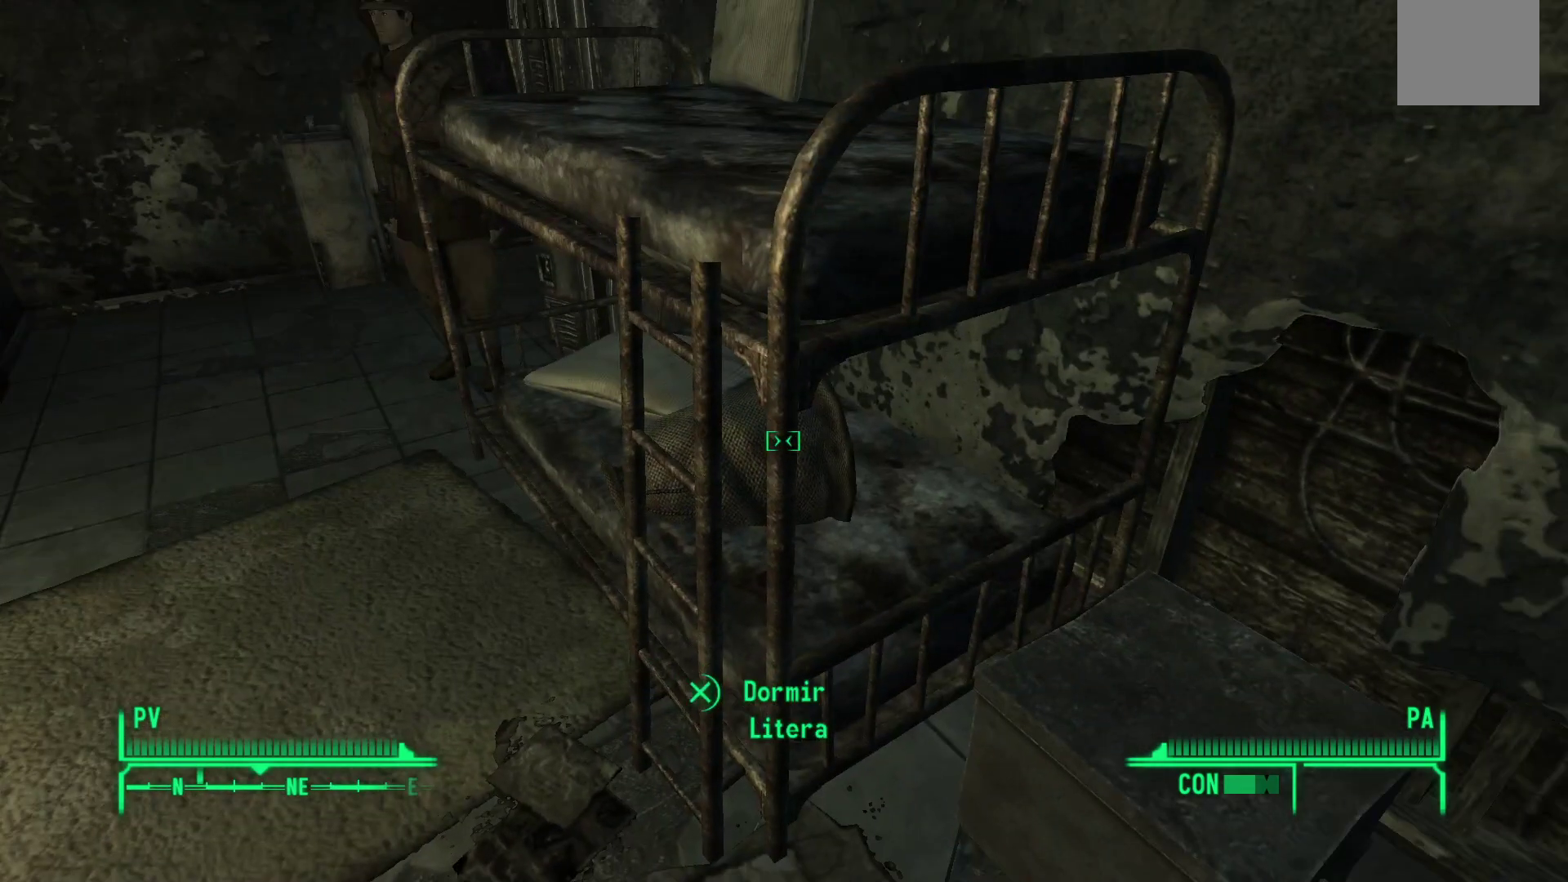
{"buttons": [], "left_stick": "center", "right_stick": "center", "events": []}
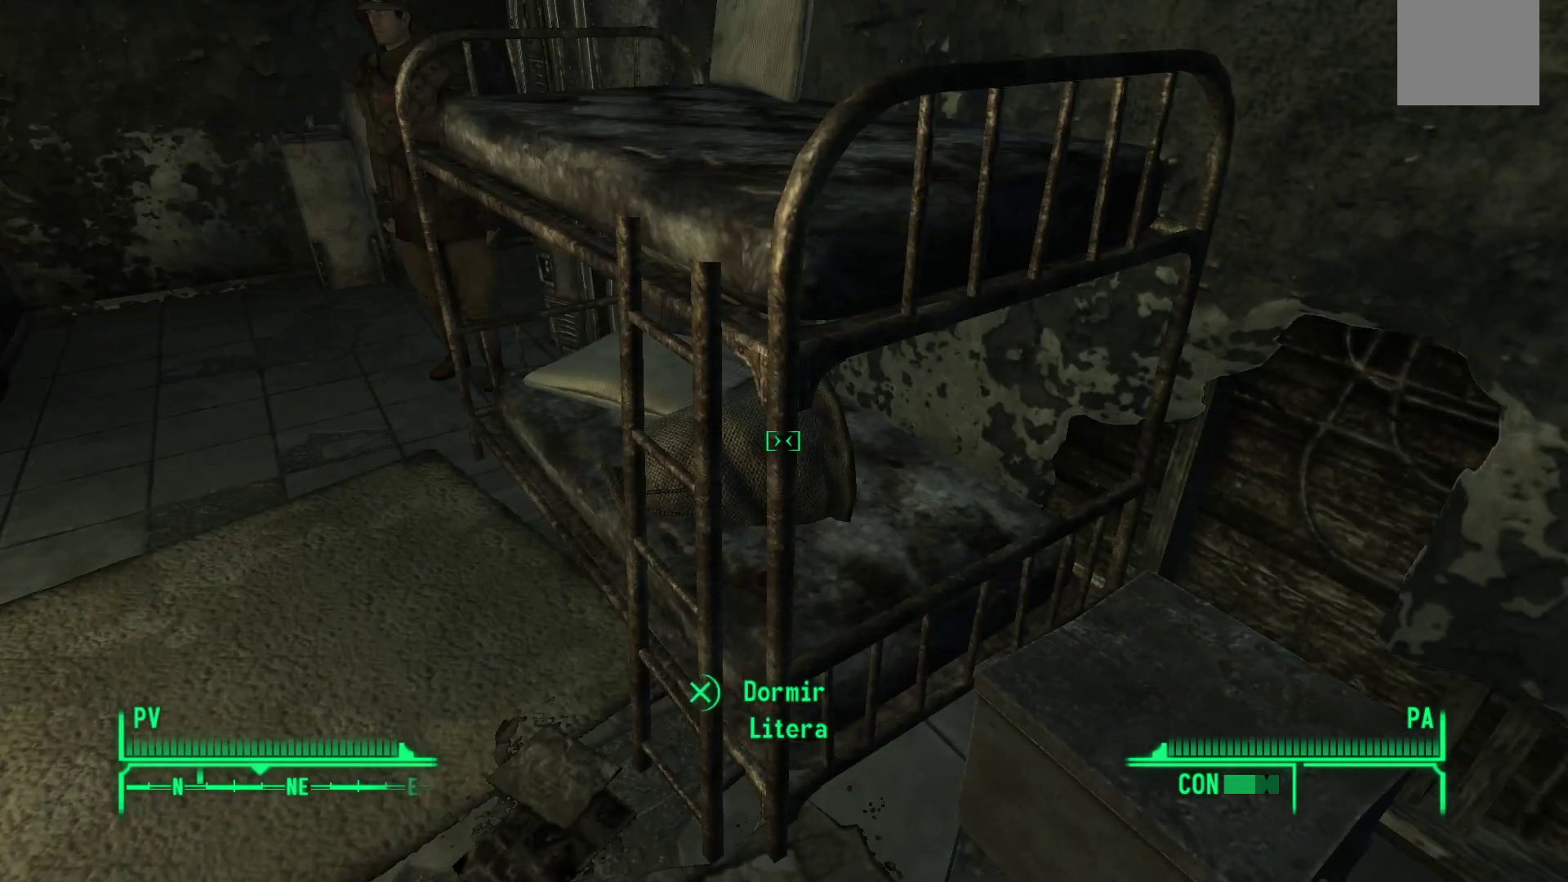
{"buttons": [], "left_stick": "up-left", "right_stick": "center", "events": [[167, "left_stick", "up-left"]]}
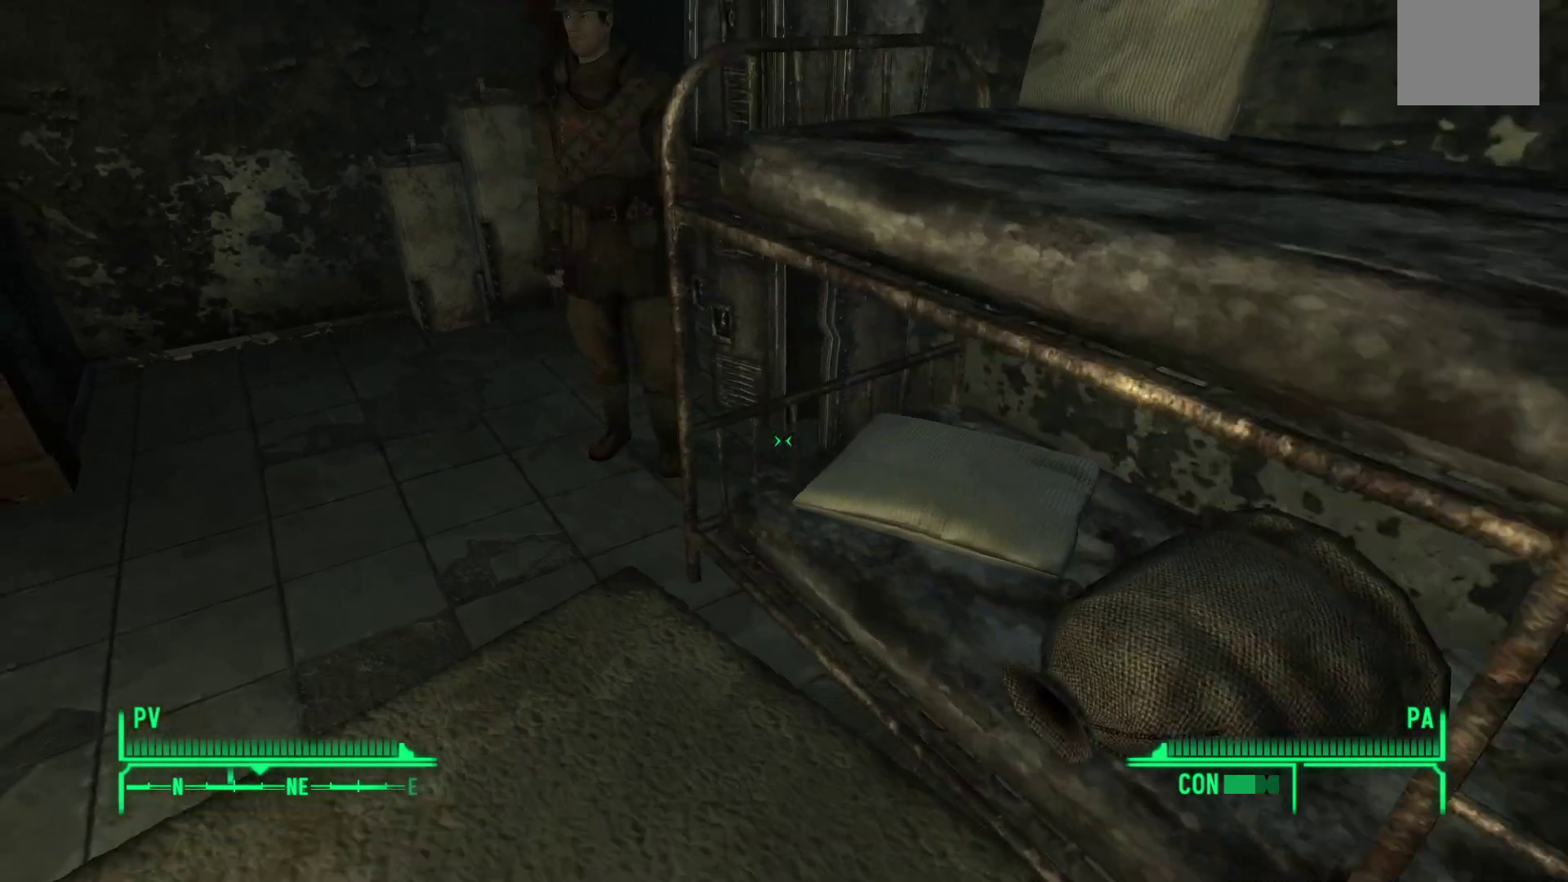
{"buttons": [], "left_stick": "center", "right_stick": "up-right", "events": [[317, "left_stick", "center"], [500, "right_stick", "up-right"]]}
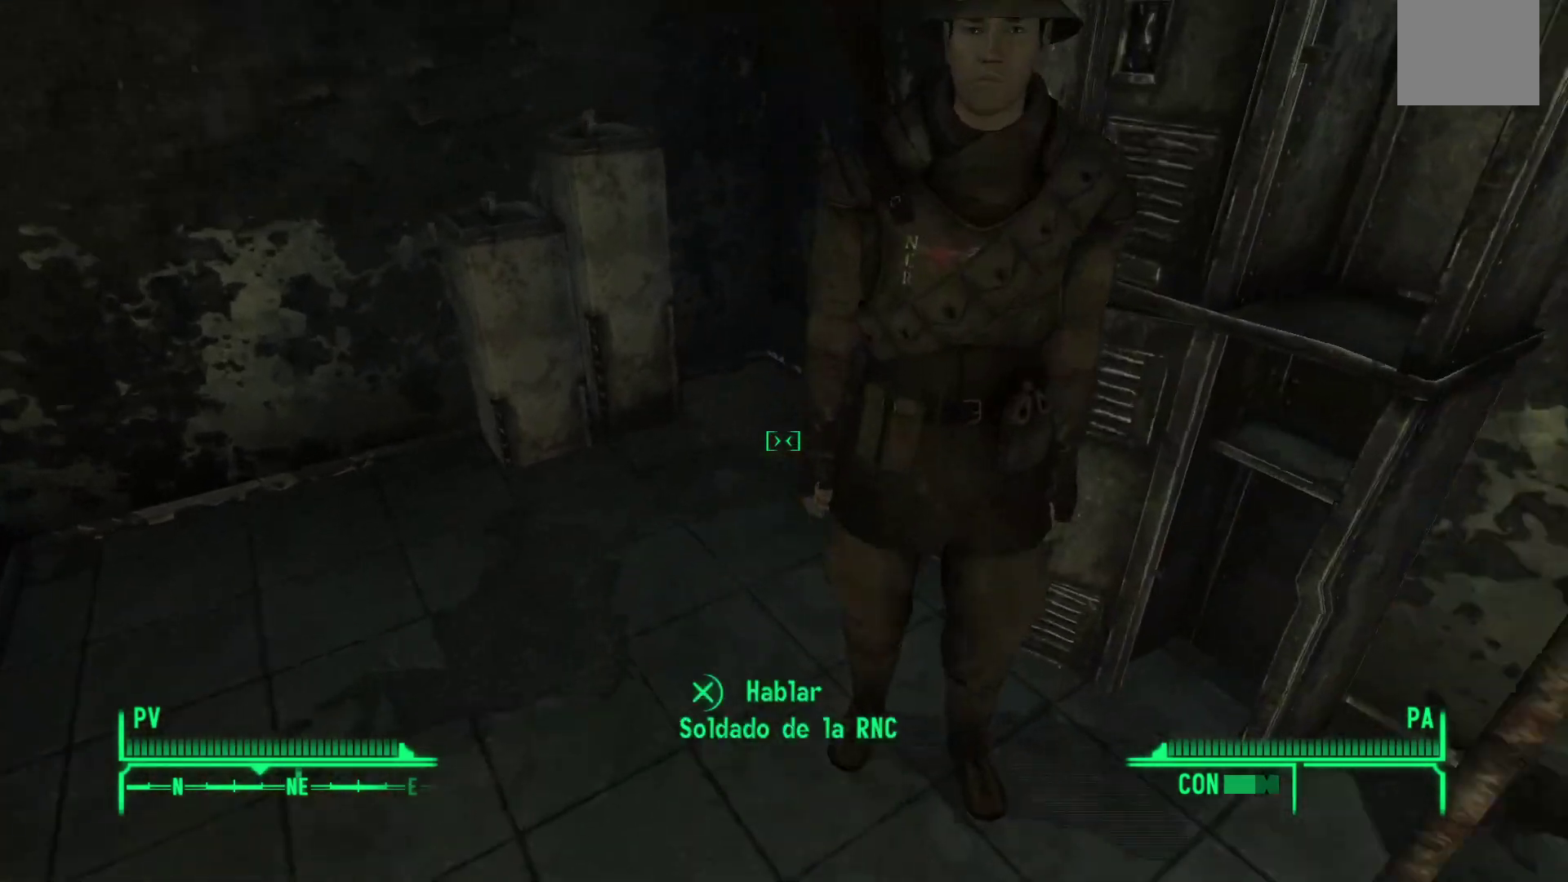
{"buttons": [], "left_stick": "center", "right_stick": "center", "events": [[100, "left_stick", "up-left"], [217, "right_stick", "right"], [383, "left_stick", "center"], [400, "right_stick", "center"]]}
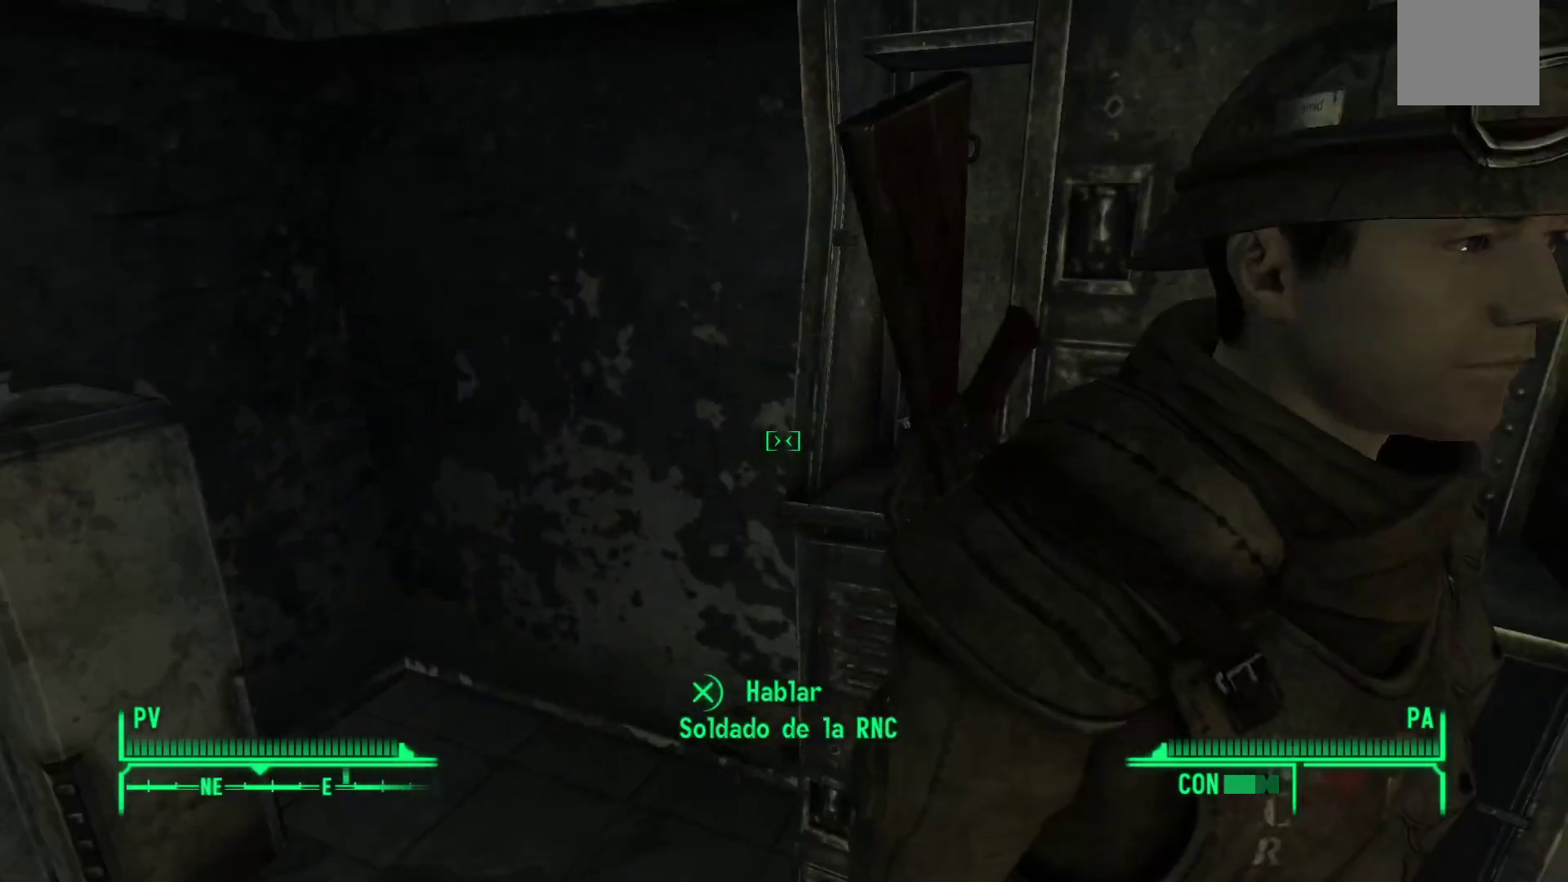
{"buttons": [], "left_stick": "center", "right_stick": "center", "events": [[133, "right_stick", "up-right"], [367, "right_stick", "center"]]}
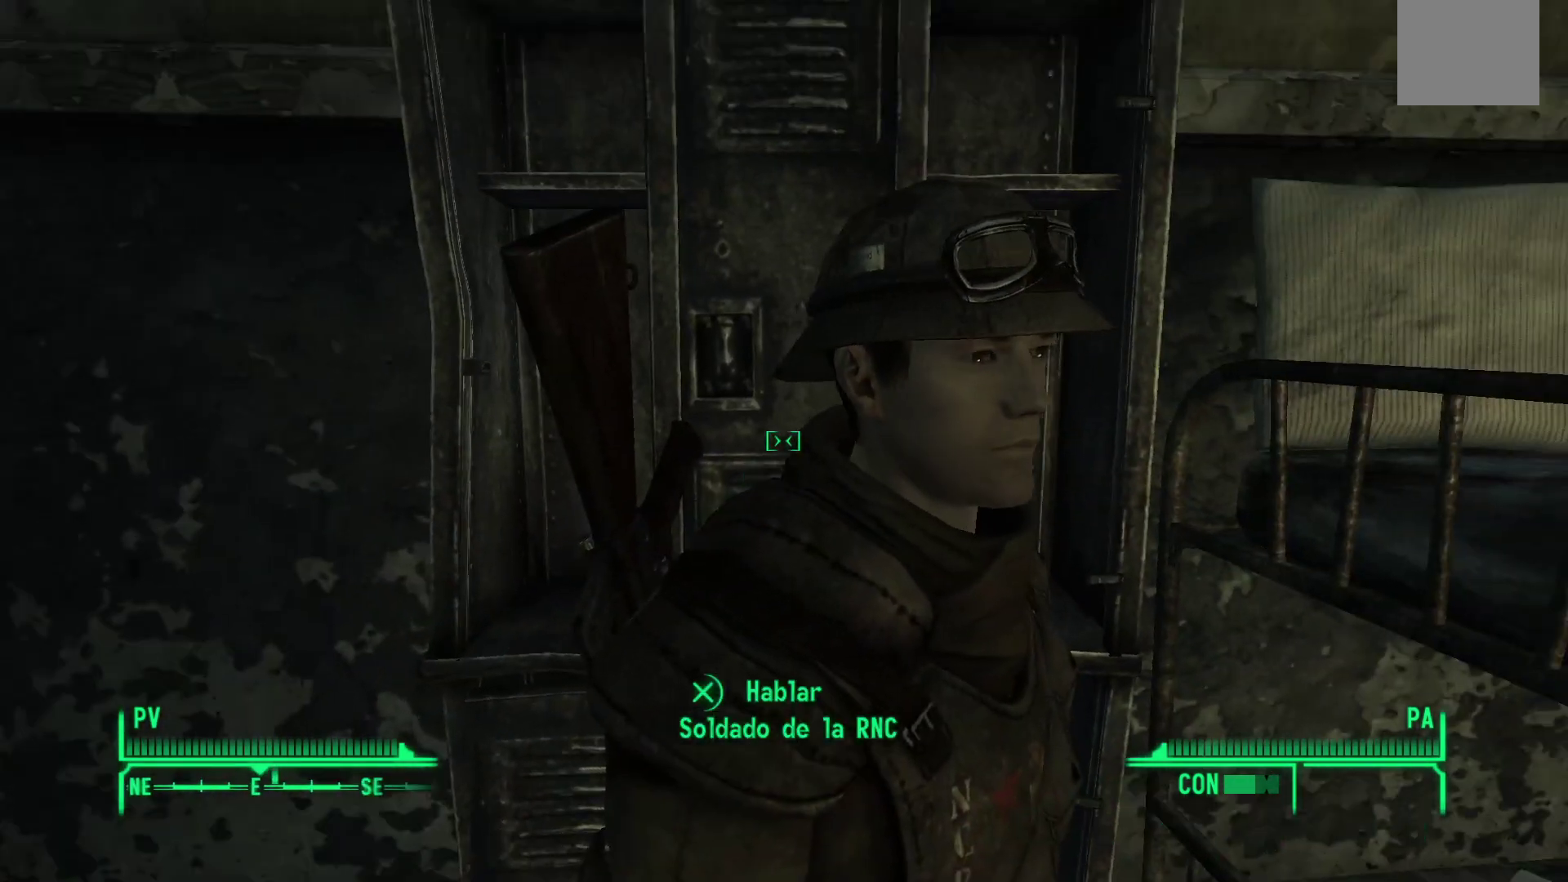
{"buttons": [], "left_stick": "down-right", "right_stick": "left", "events": [[183, "right_stick", "down-left"], [217, "left_stick", "down-right"], [500, "right_stick", "left"]]}
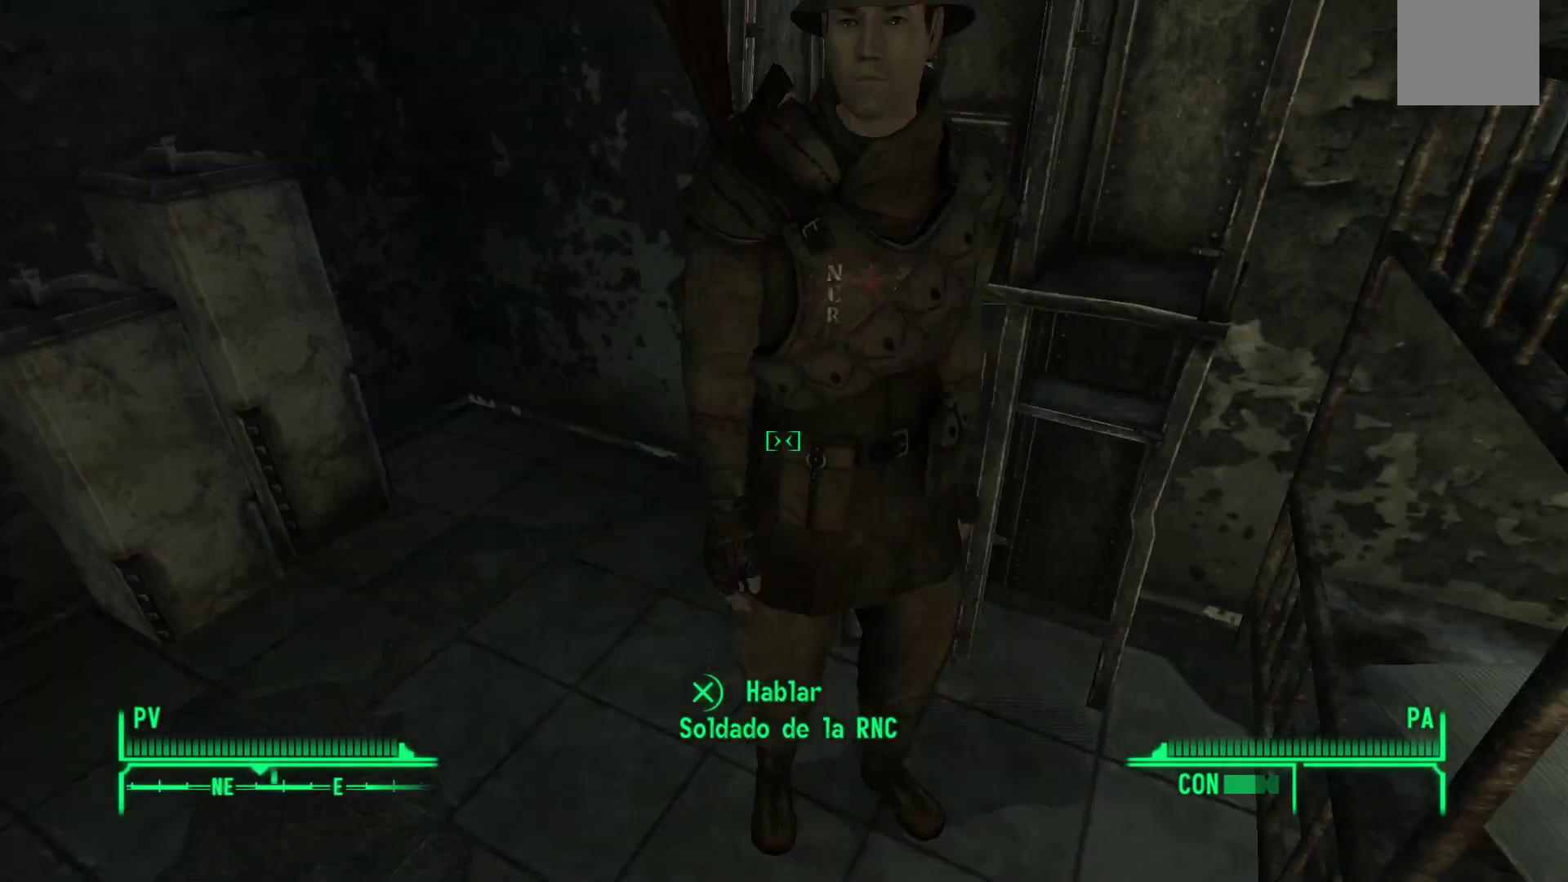
{"buttons": [], "left_stick": "center", "right_stick": "center", "events": [[17, "left_stick", "center"], [167, "right_stick", "center"]]}
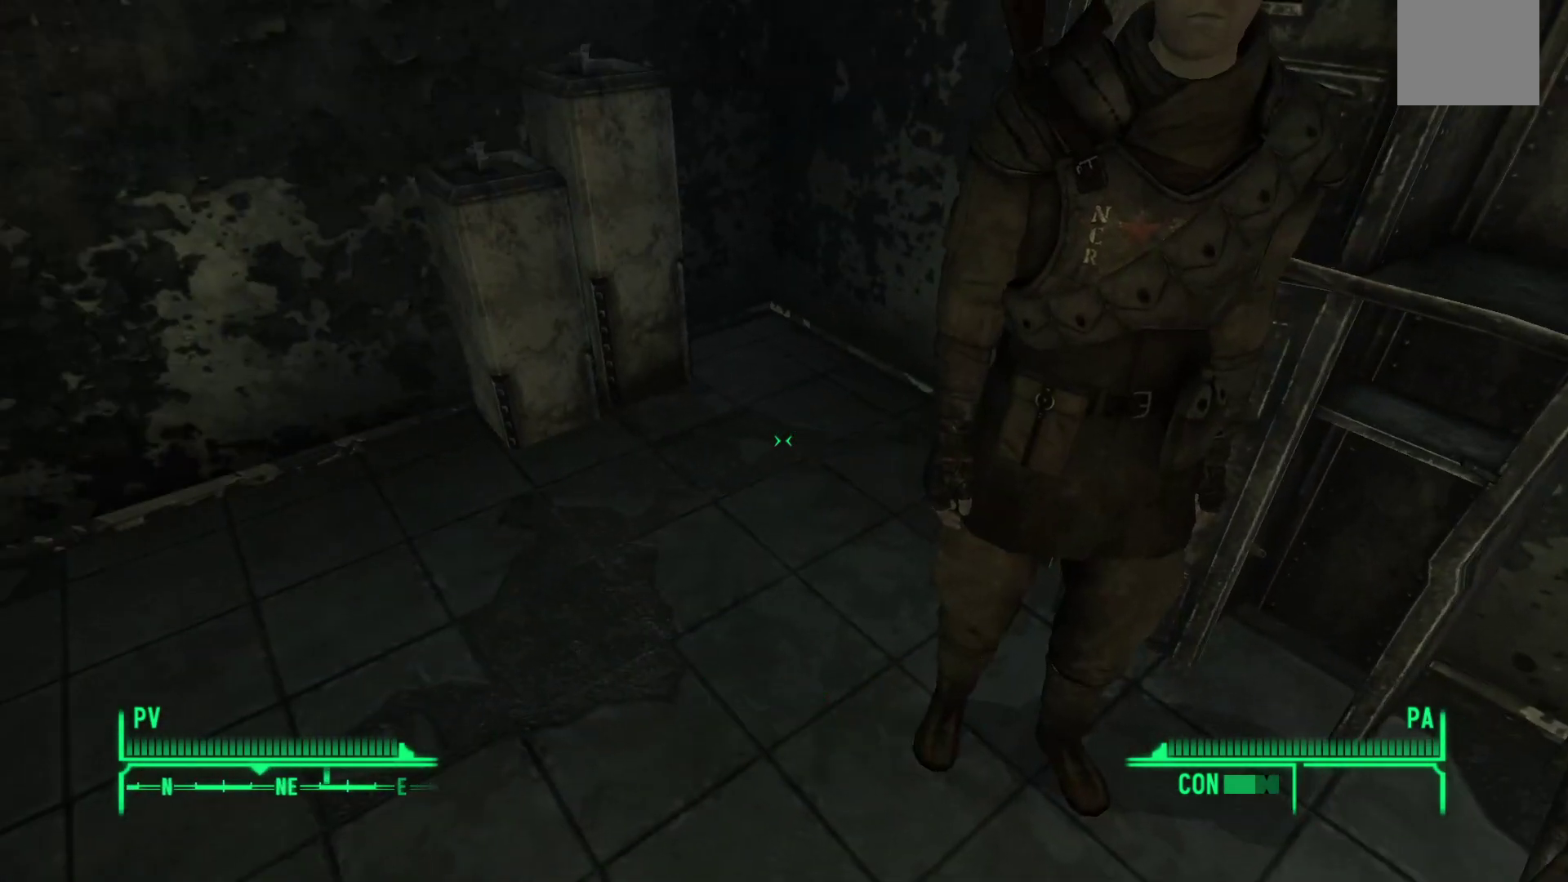
{"buttons": [], "left_stick": "center", "right_stick": "left", "events": [[67, "left_stick", "down"], [67, "right_stick", "left"], [483, "left_stick", "center"]]}
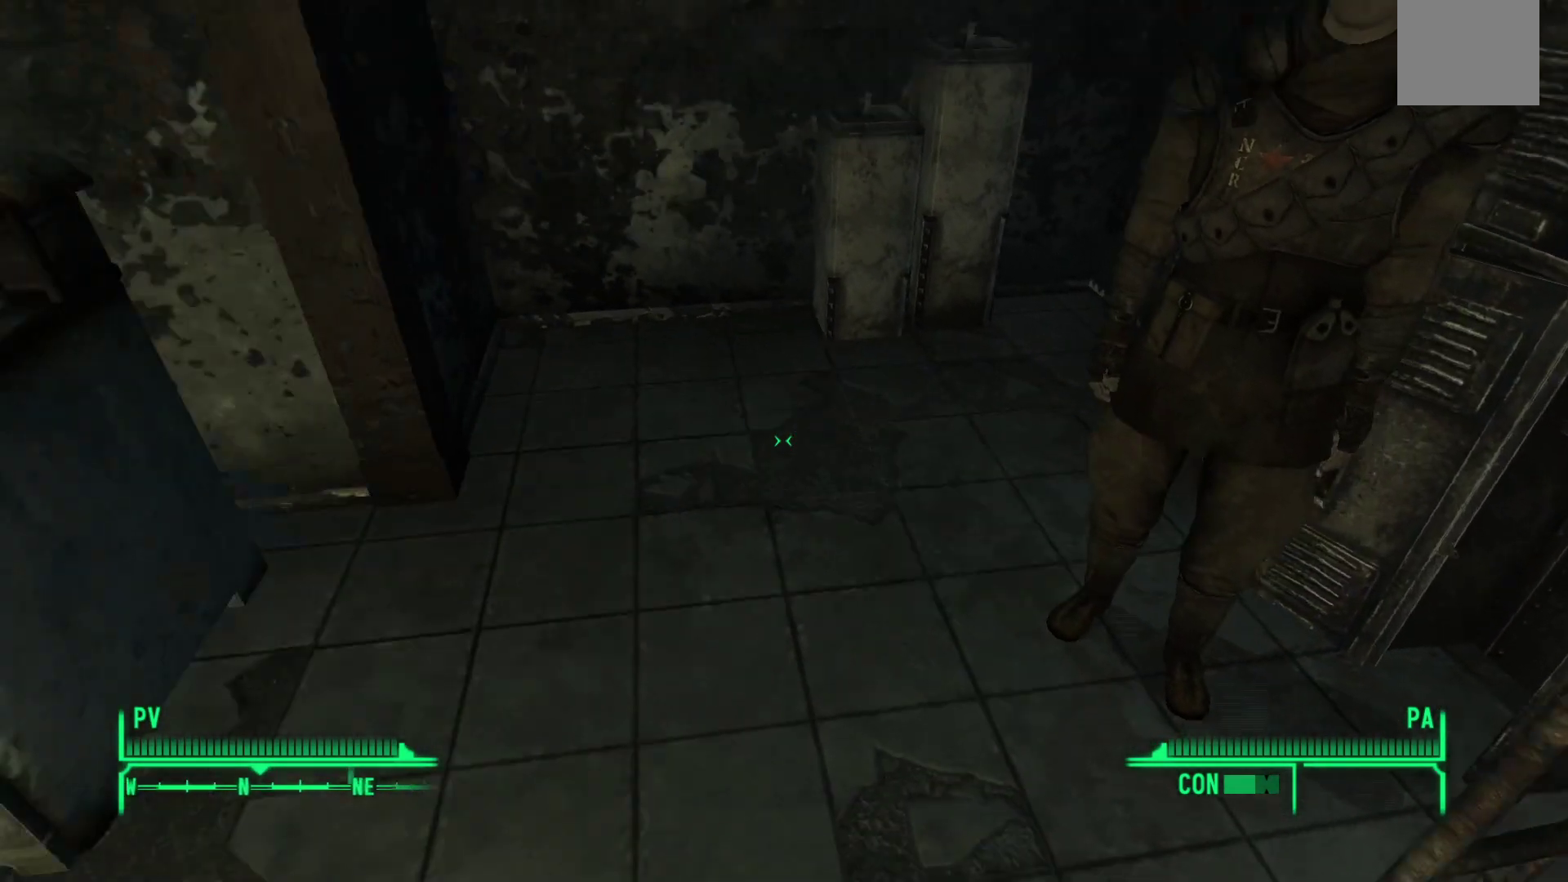
{"buttons": [], "left_stick": "up-left", "right_stick": "center", "events": [[200, "right_stick", "center"], [417, "left_stick", "up-left"]]}
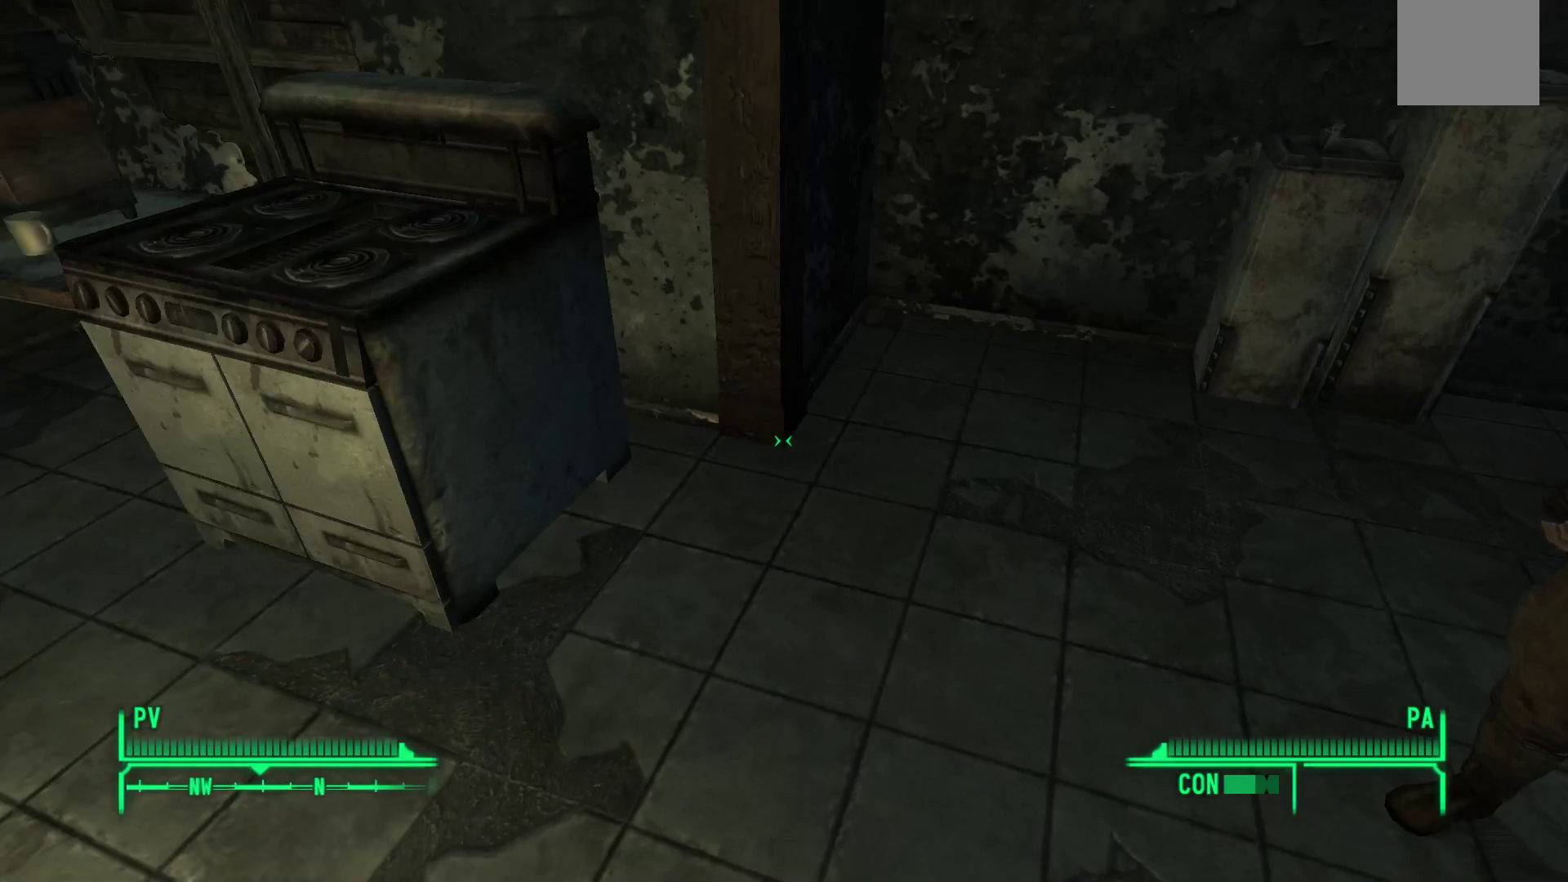
{"buttons": [], "left_stick": "center", "right_stick": "center", "events": [[133, "left_stick", "center"], [183, "right_stick", "left"], [300, "left_stick", "left"], [467, "left_stick", "center"], [483, "right_stick", "center"]]}
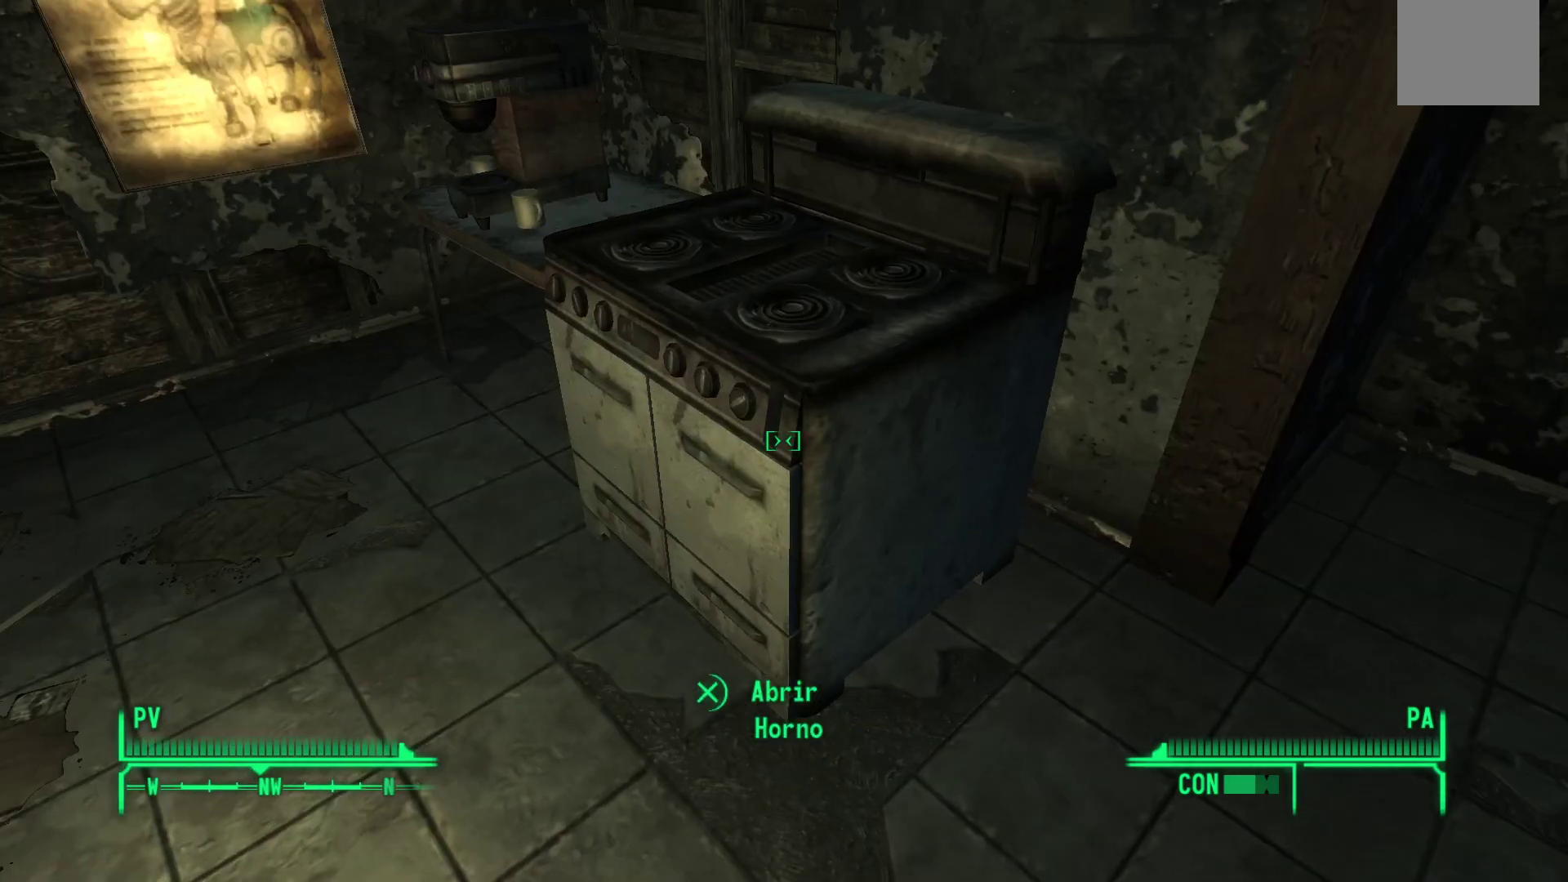
{"buttons": ["A"], "left_stick": "center", "right_stick": "center", "events": [[383, "A", "down"]]}
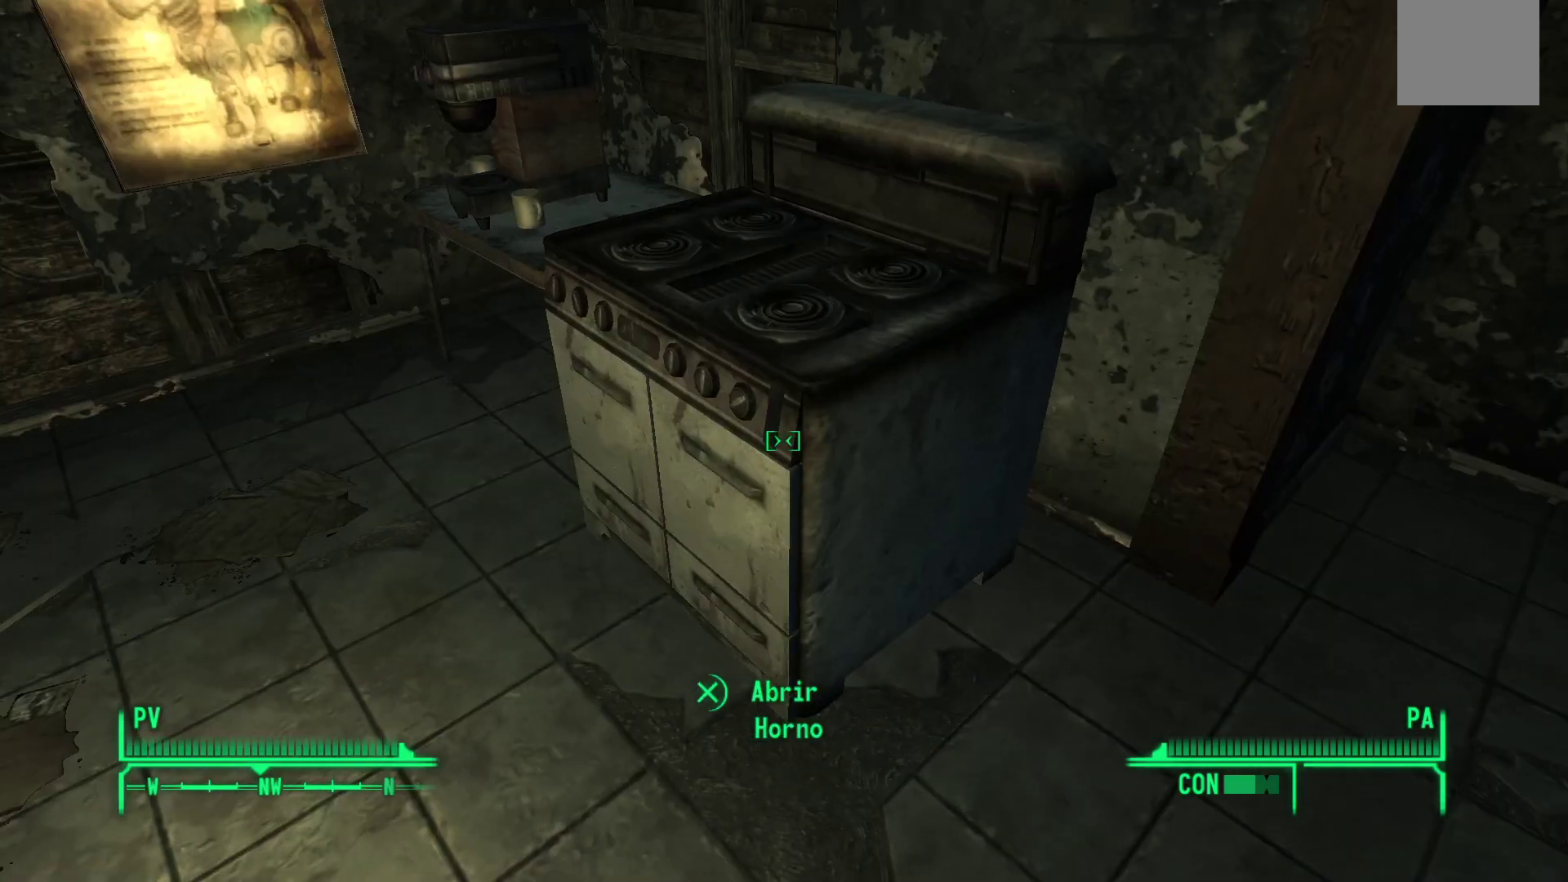
{"buttons": [], "left_stick": "center", "right_stick": "center", "events": [[17, "A", "up"]]}
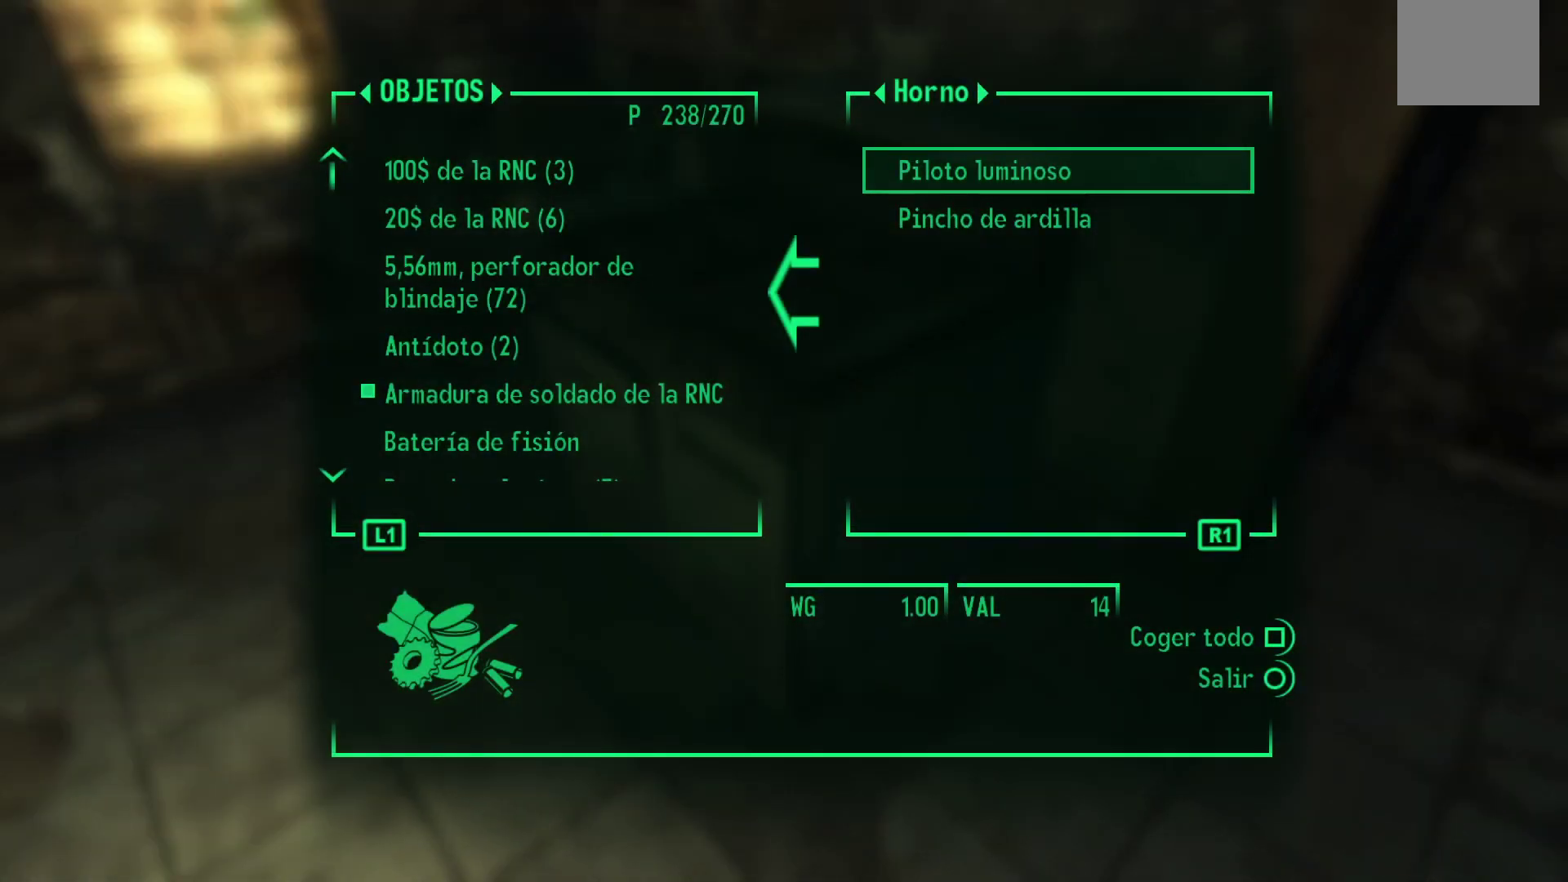
{"buttons": [], "left_stick": "center", "right_stick": "center", "events": []}
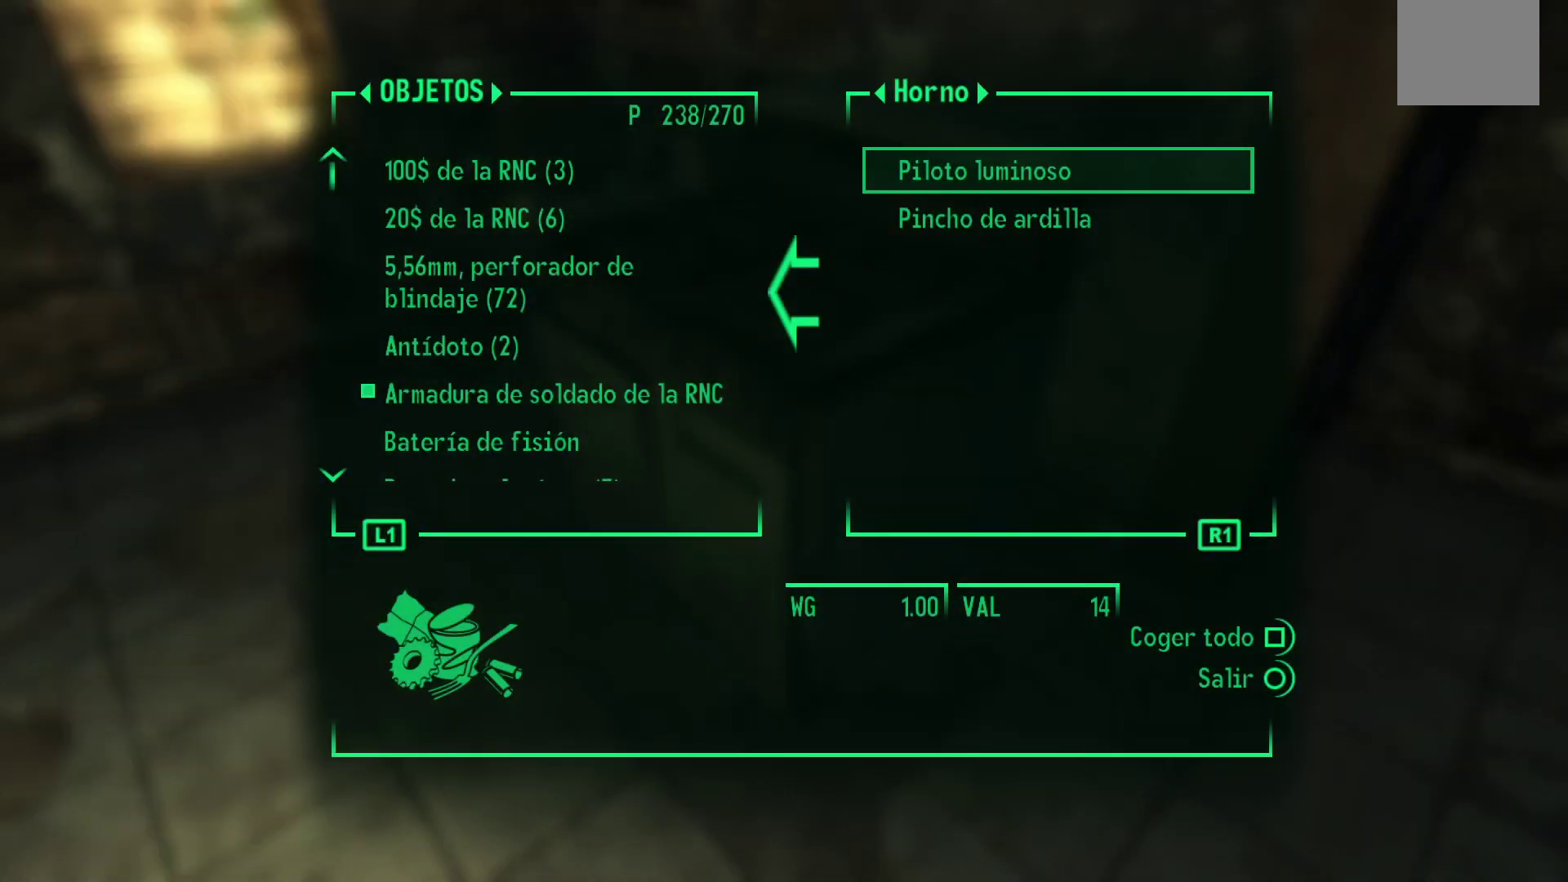
{"buttons": [], "left_stick": "center", "right_stick": "center", "events": []}
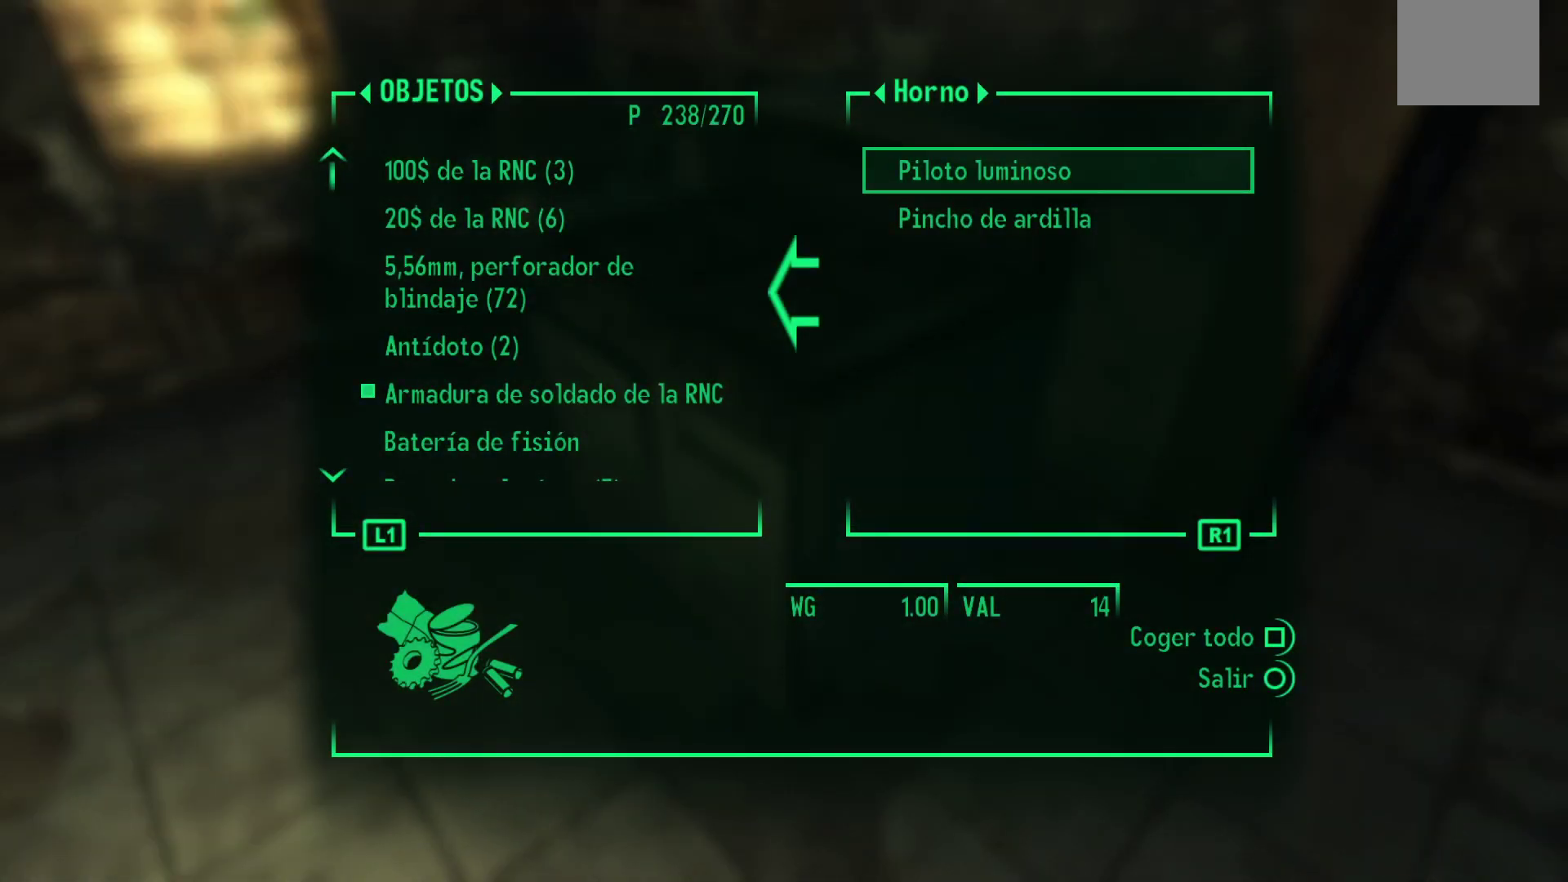
{"buttons": ["DPAD_DOWN"], "left_stick": "center", "right_stick": "center", "events": [[450, "DPAD_DOWN", "down"]]}